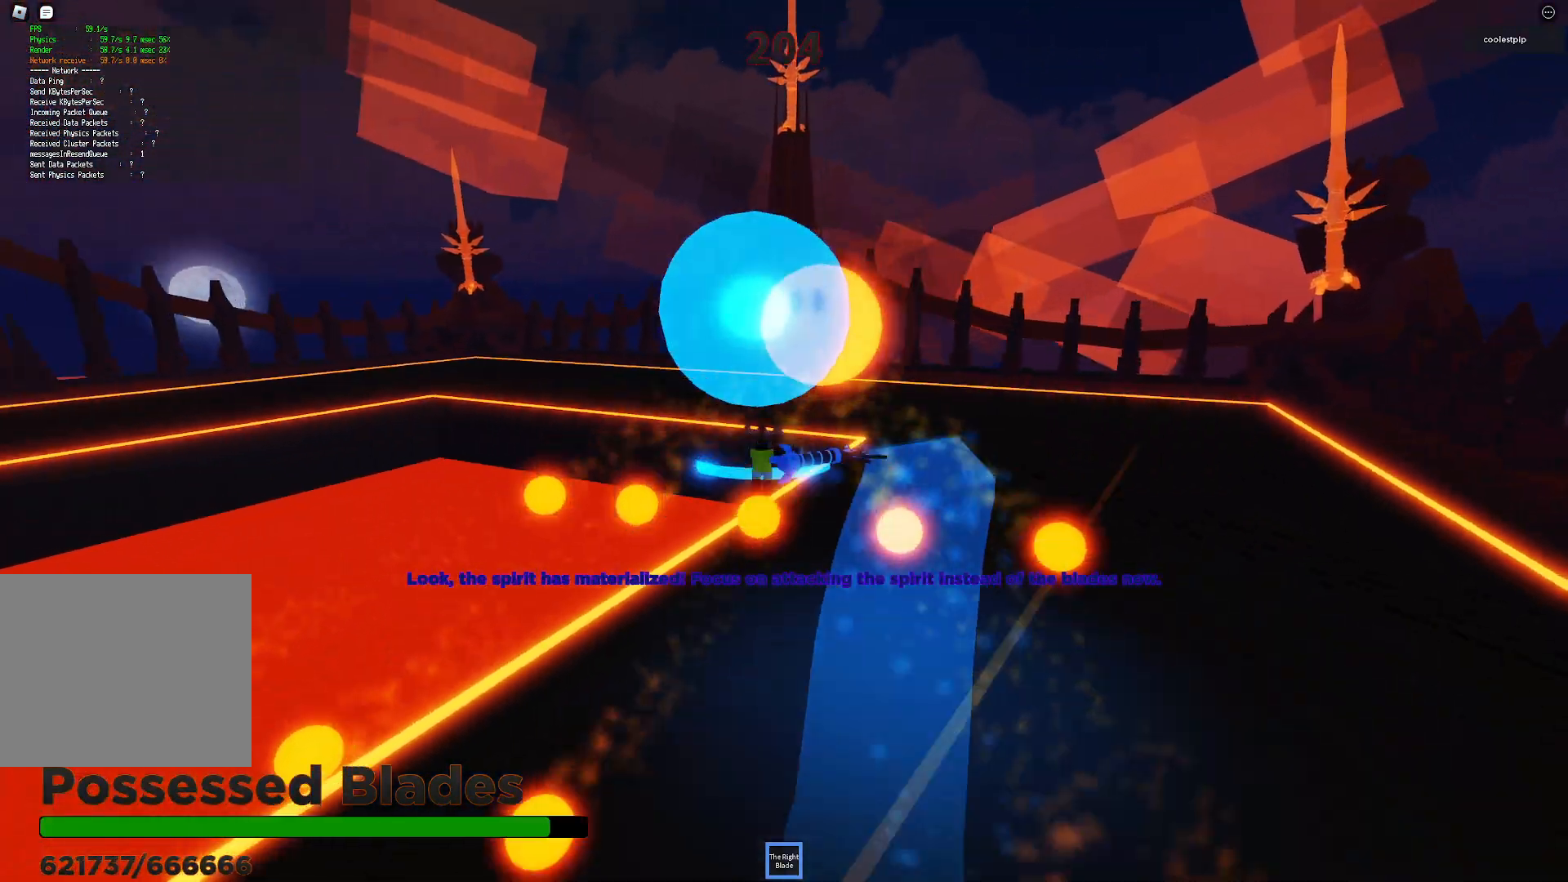
Gameplay with keyboard; each line is a JSON object with the keys held at the frame after it. "events" lists presses ("down") and releases ("up") of "a", "ctrl", "d", "e", "q", "s", "shift", "space" and "w" between this image and that frame as [ms after this image, input, new state], when the widget could be followed in between. No other keys are recorded. Mouse input is not recorded.
{"keys": ["d", "space"], "events": [[200, "a", "down"], [316, "a", "up"]]}
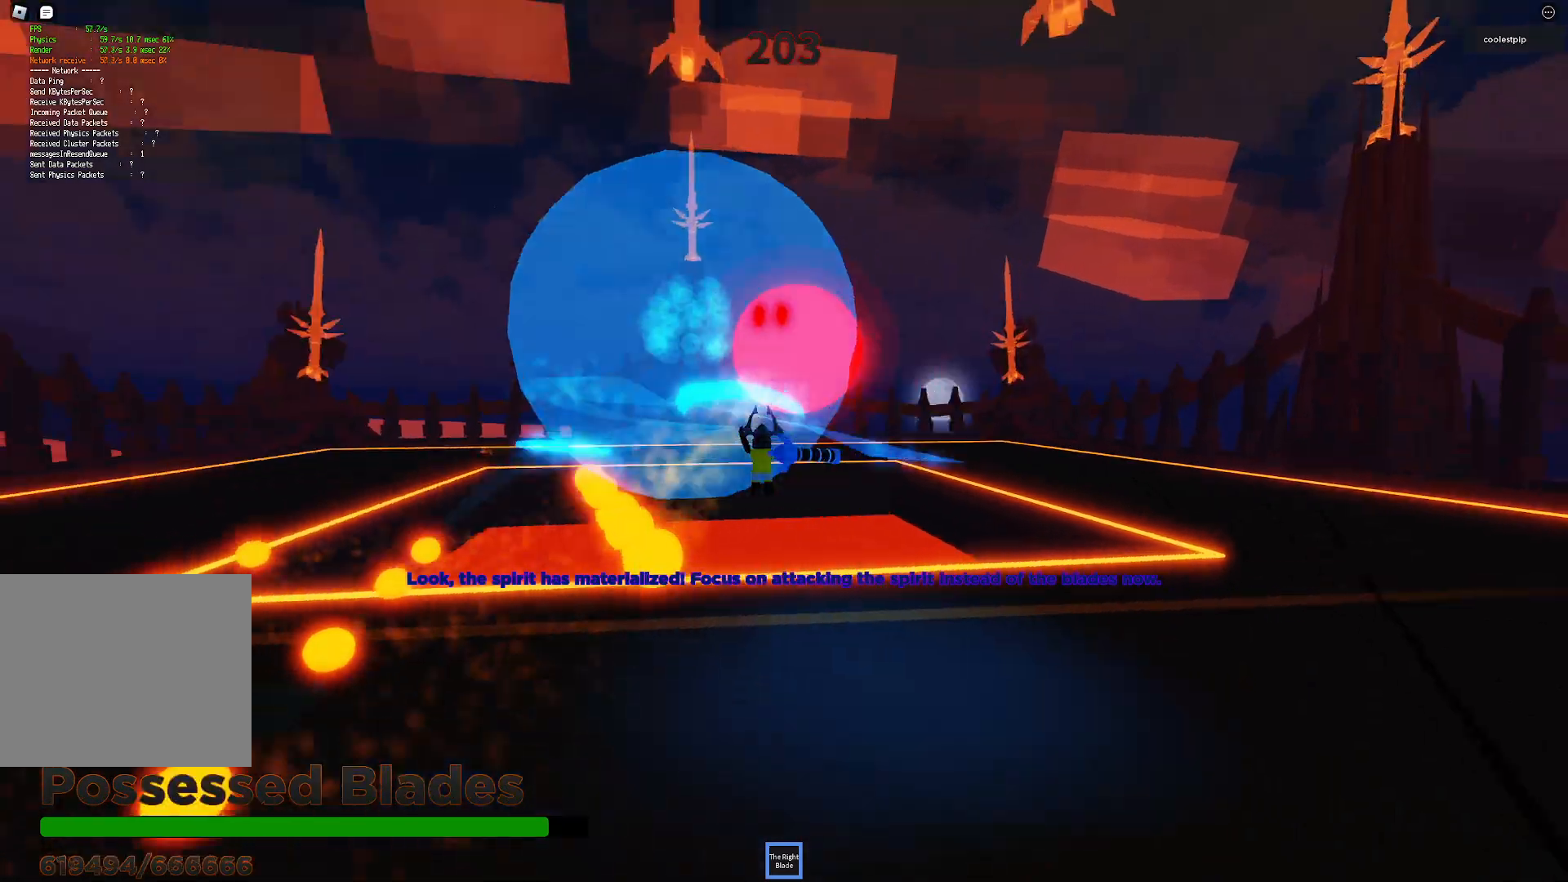
{"keys": ["d", "space", "w"], "events": [[66, "a", "down"], [116, "a", "up"], [283, "w", "down"]]}
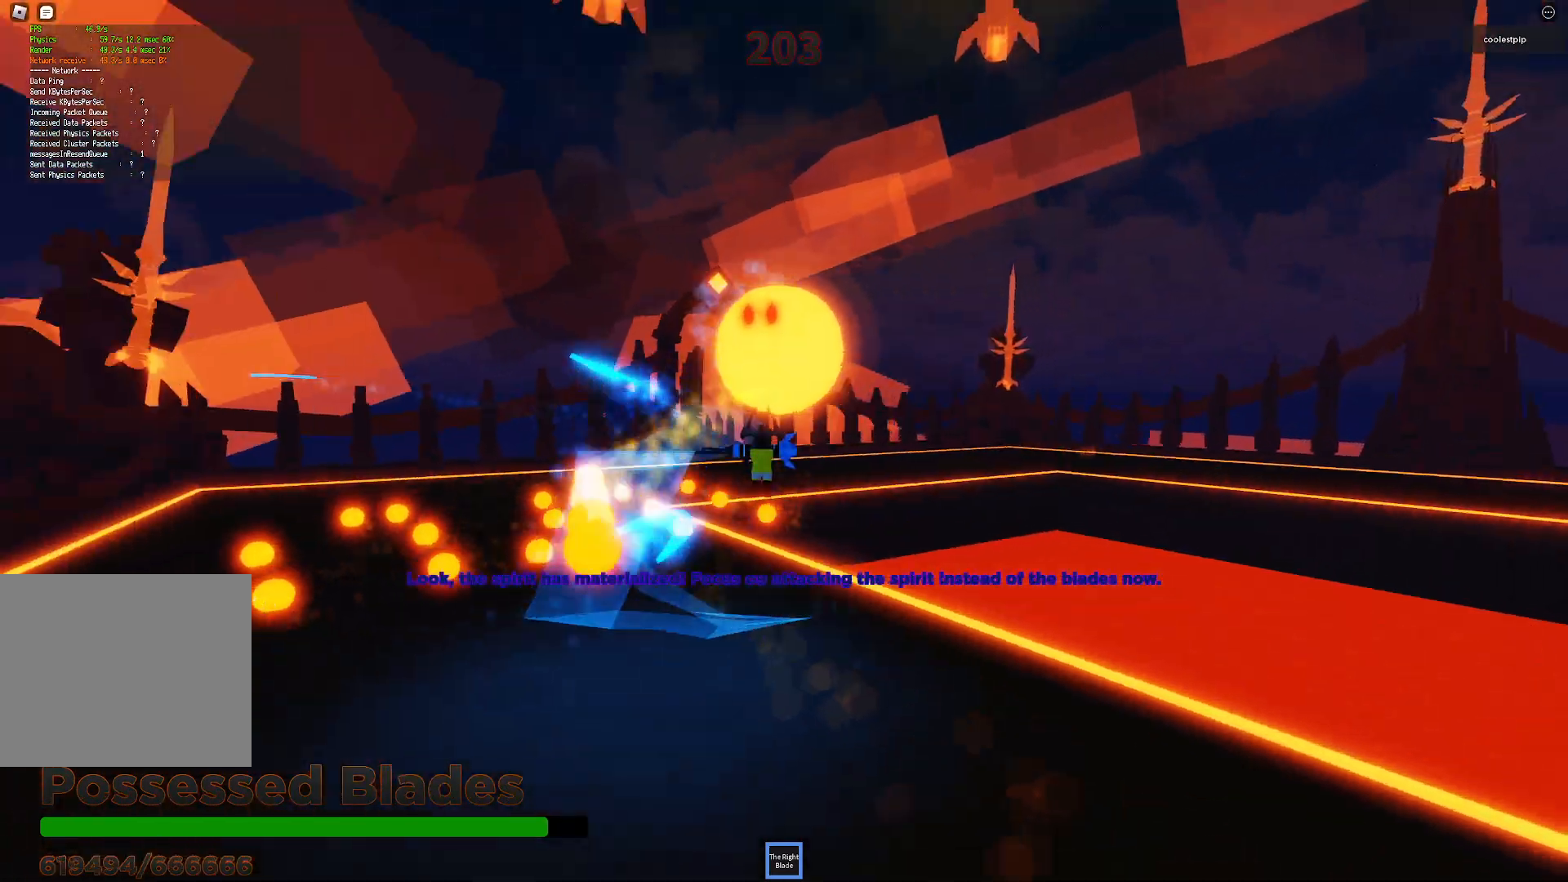
{"keys": ["d", "space", "w"], "events": []}
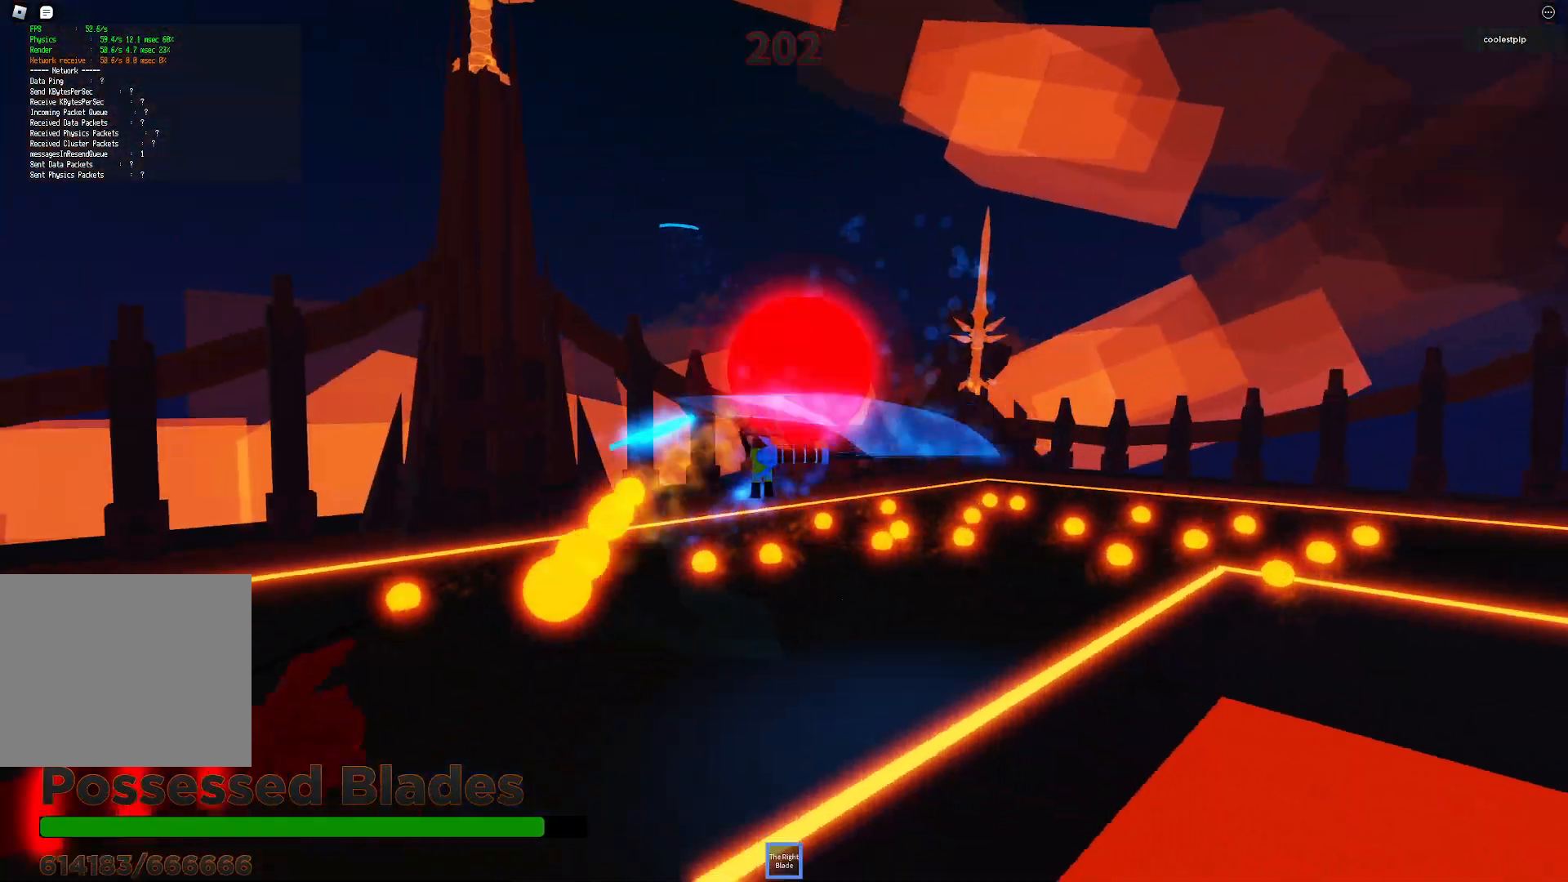
{"keys": ["space", "w"], "events": [[16, "w", "up"], [183, "w", "down"], [316, "w", "up"], [416, "d", "up"], [450, "w", "down"]]}
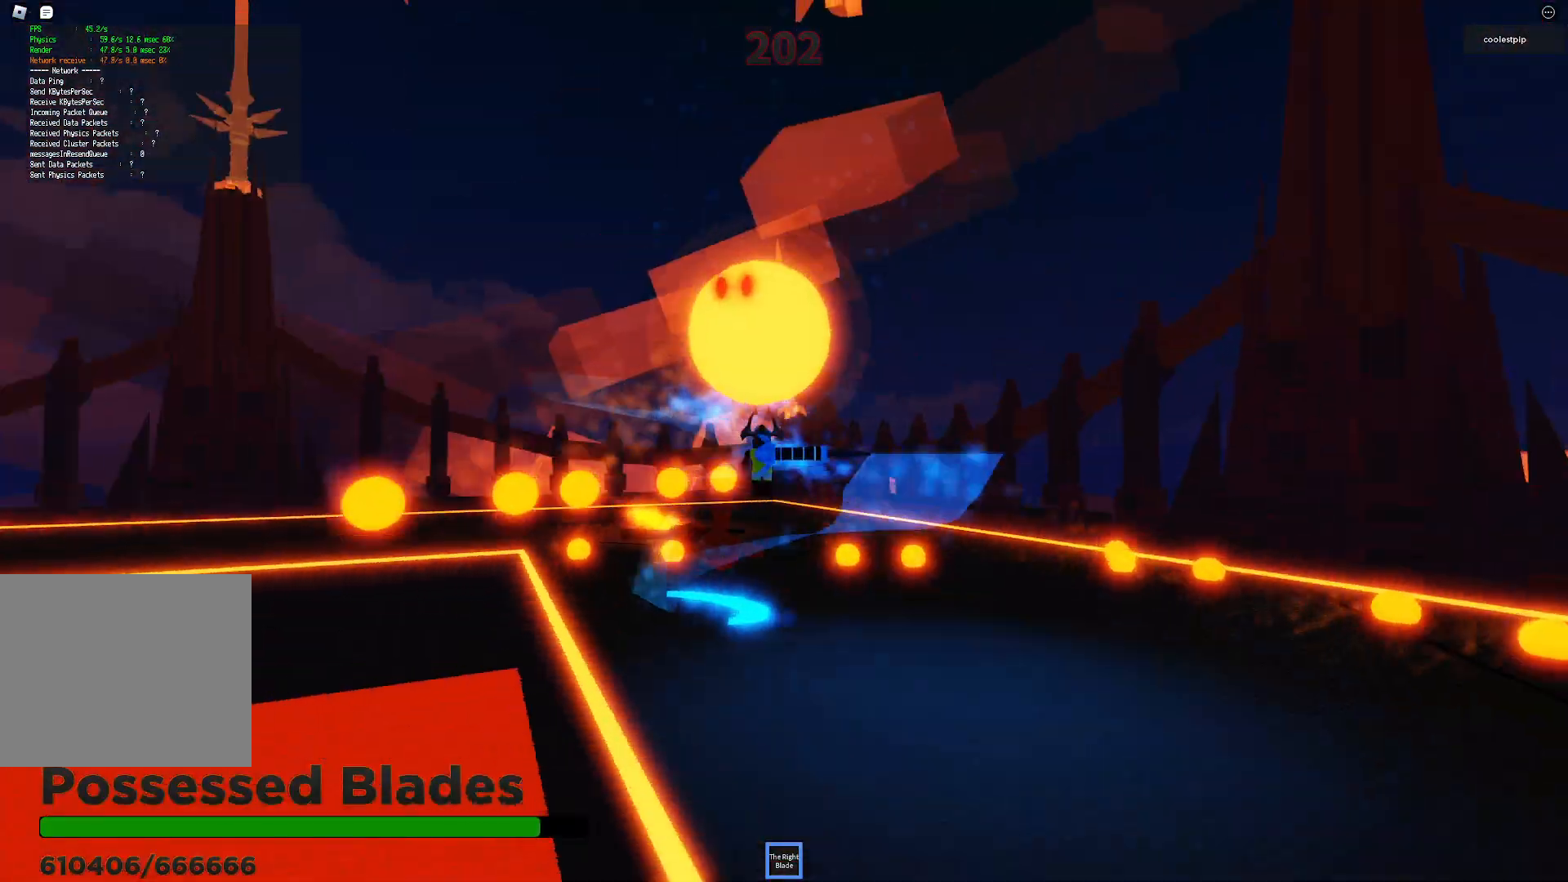
{"keys": ["space", "w"], "events": [[200, "w", "up"], [383, "w", "down"]]}
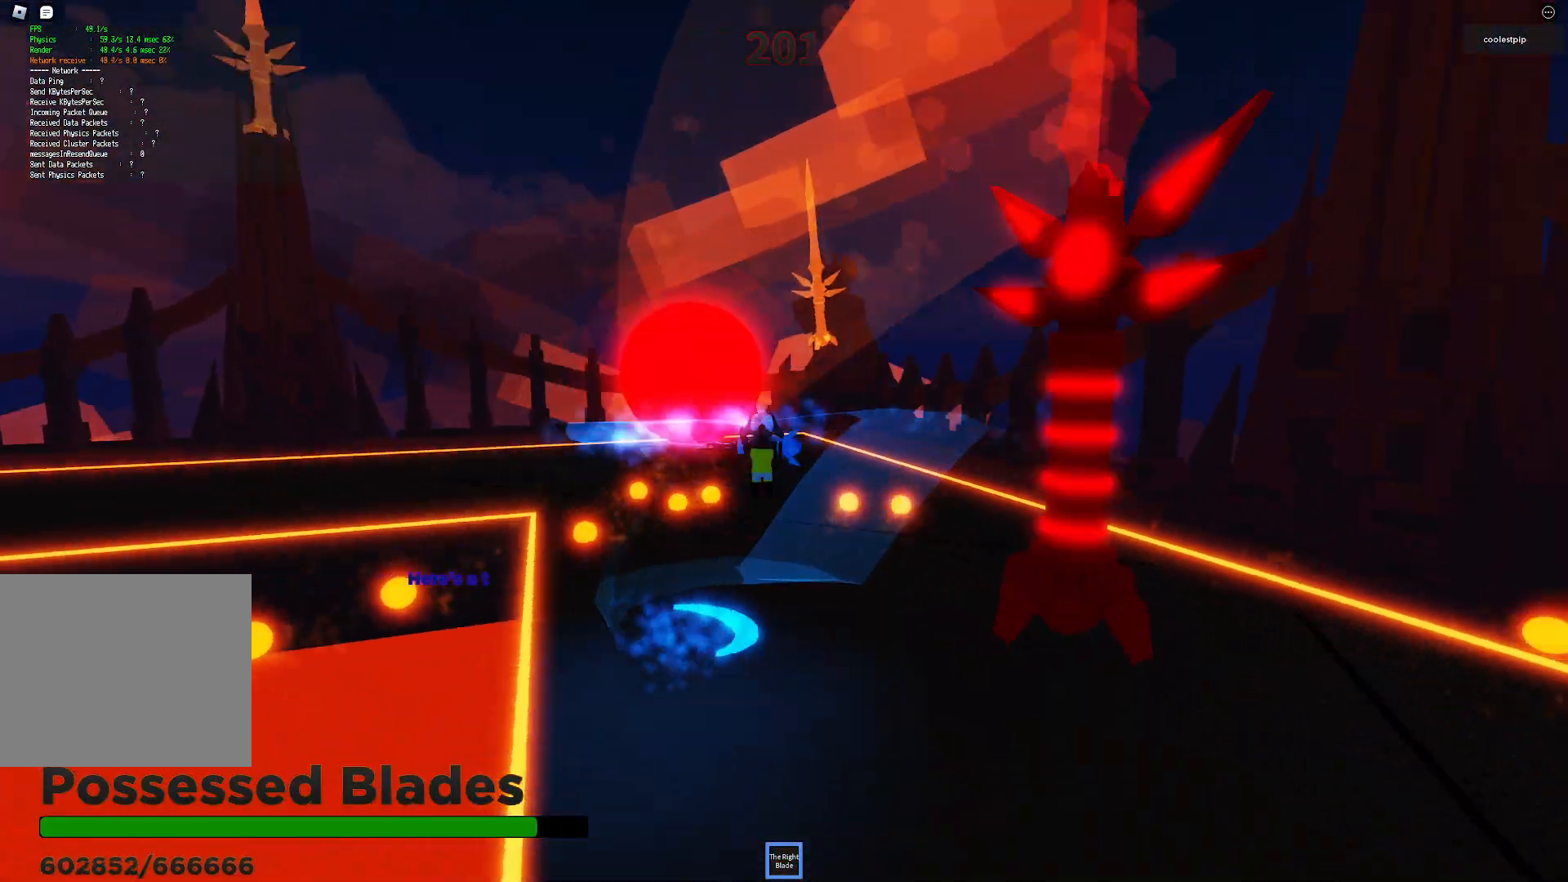
{"keys": ["a", "s", "space"], "events": [[66, "w", "up"], [100, "a", "down"], [266, "a", "up"], [366, "s", "down"], [433, "a", "down"]]}
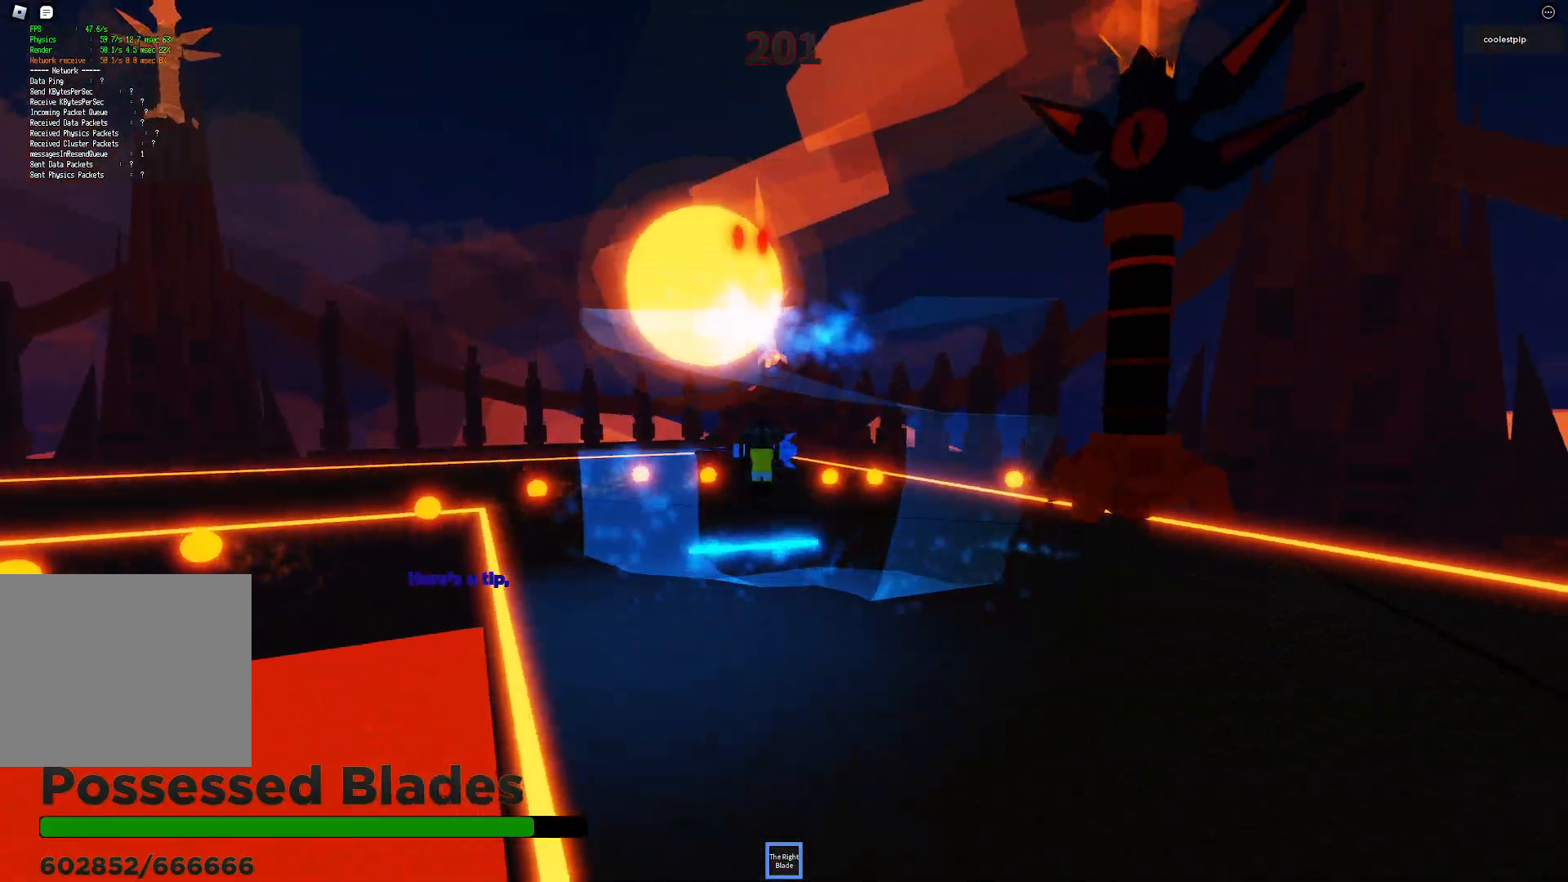
{"keys": ["a", "q", "space", "w"]}
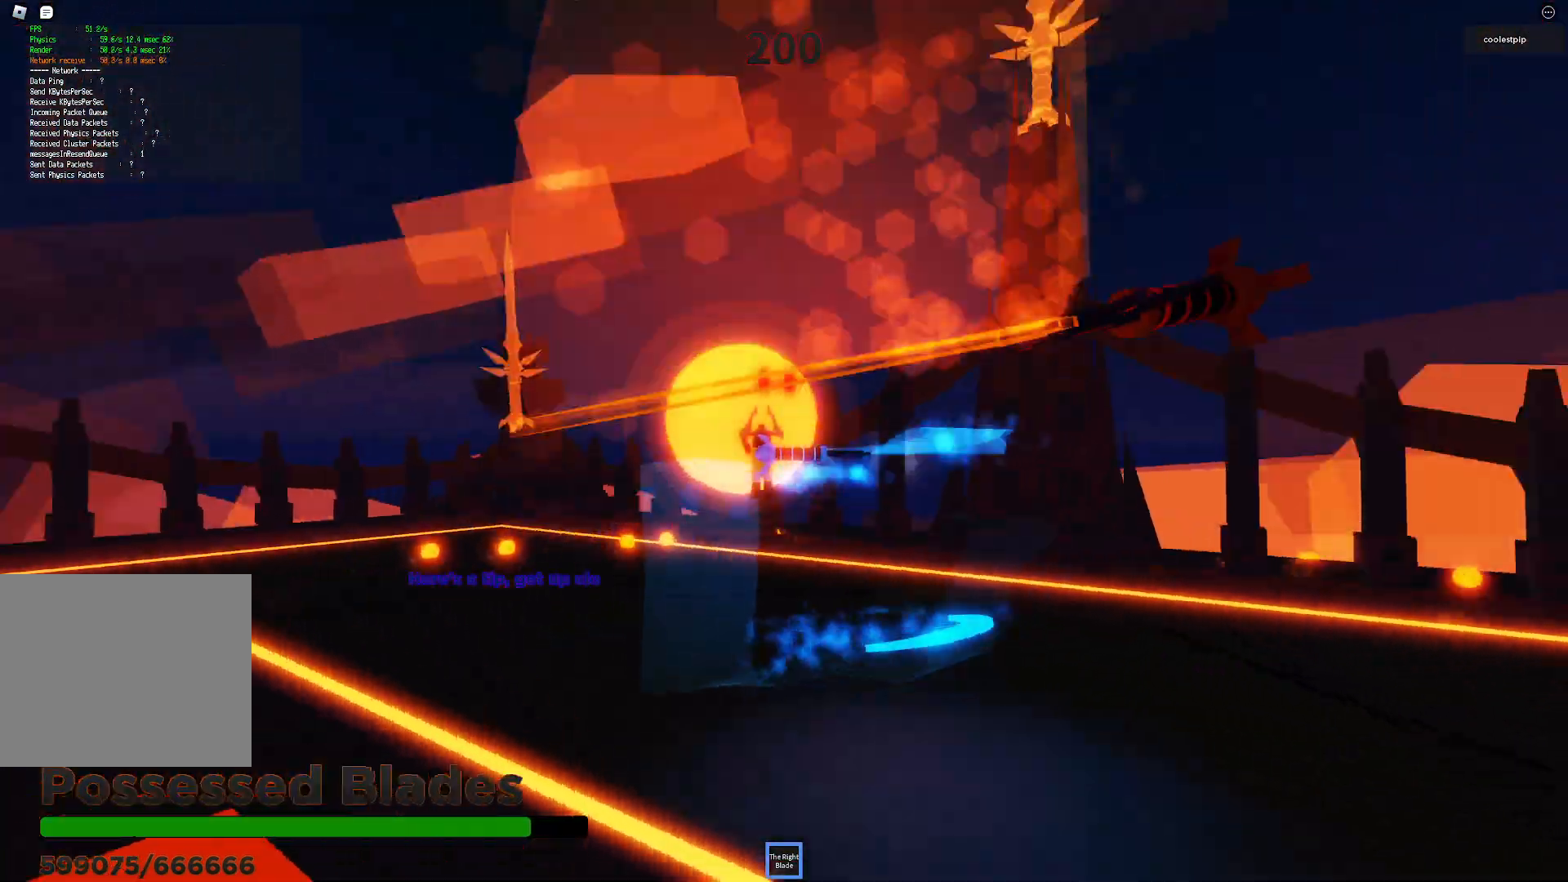
{"keys": ["space"], "events": [[33, "a", "up"], [33, "q", "up"], [66, "w", "up"], [200, "a", "down"], [250, "w", "down"], [350, "w", "up"], [383, "a", "up"]]}
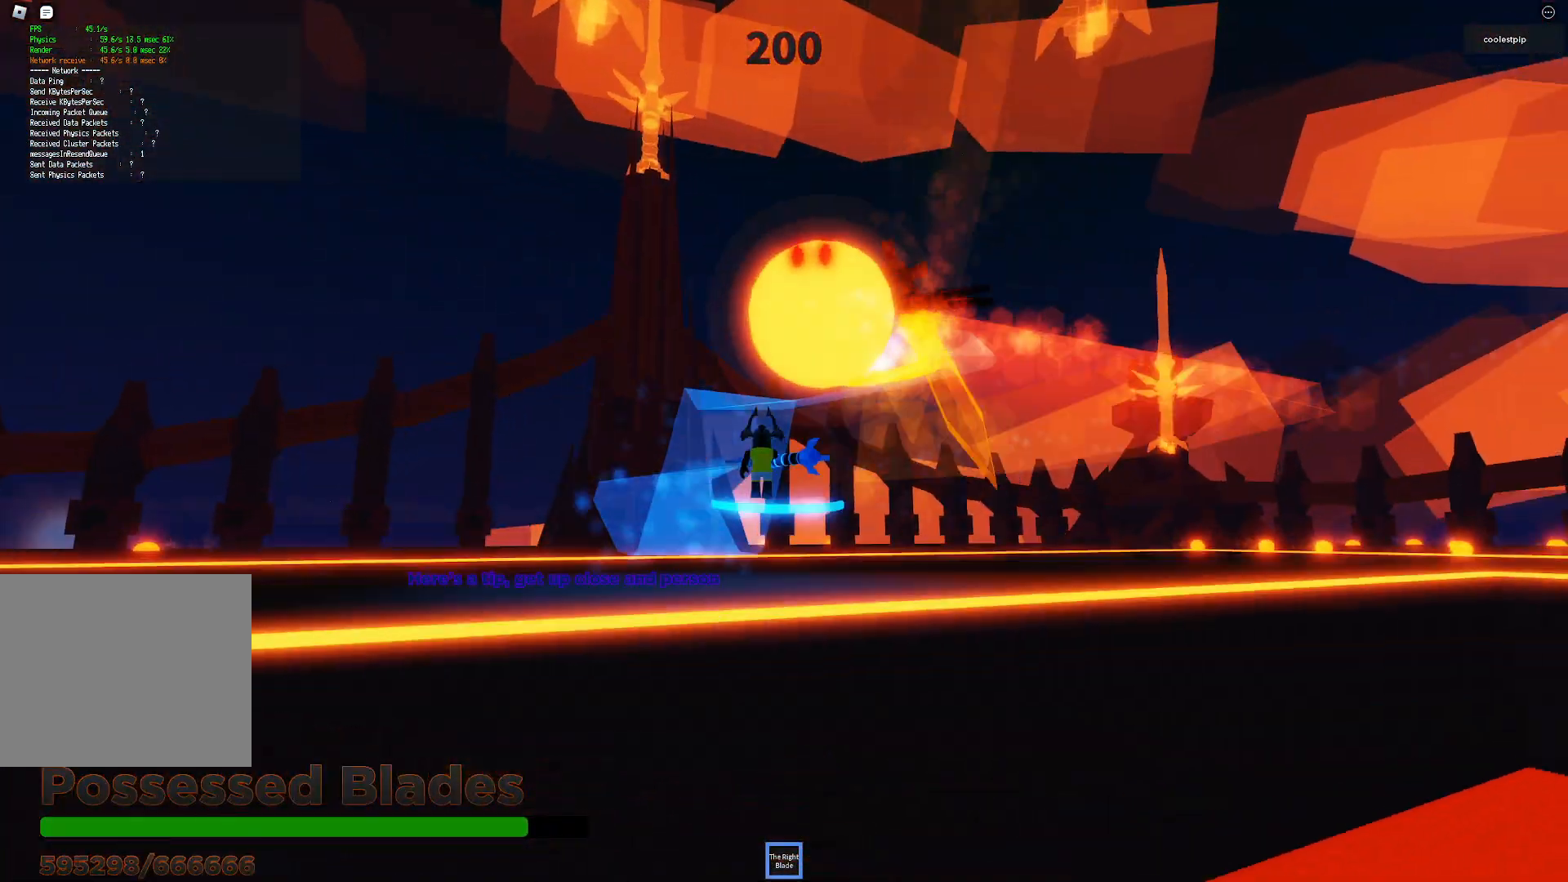
{"keys": ["d", "space", "w"], "events": [[100, "a", "down"], [100, "w", "down"], [233, "a", "up"], [300, "d", "down"], [300, "w", "up"], [383, "w", "down"]]}
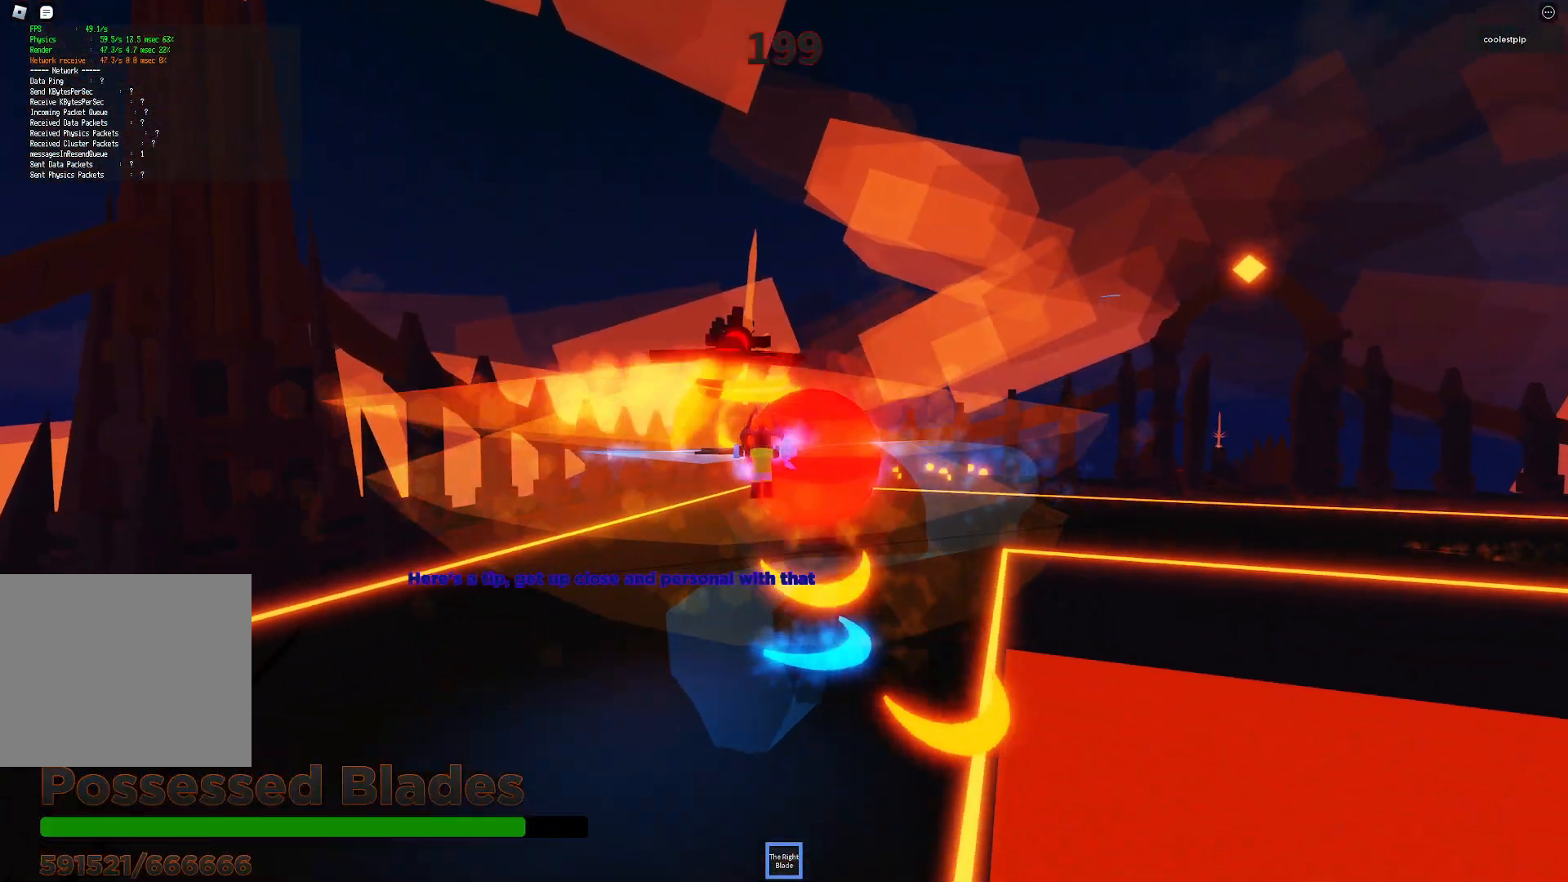
{"keys": ["space"], "events": [[150, "w", "up"], [483, "d", "up"]]}
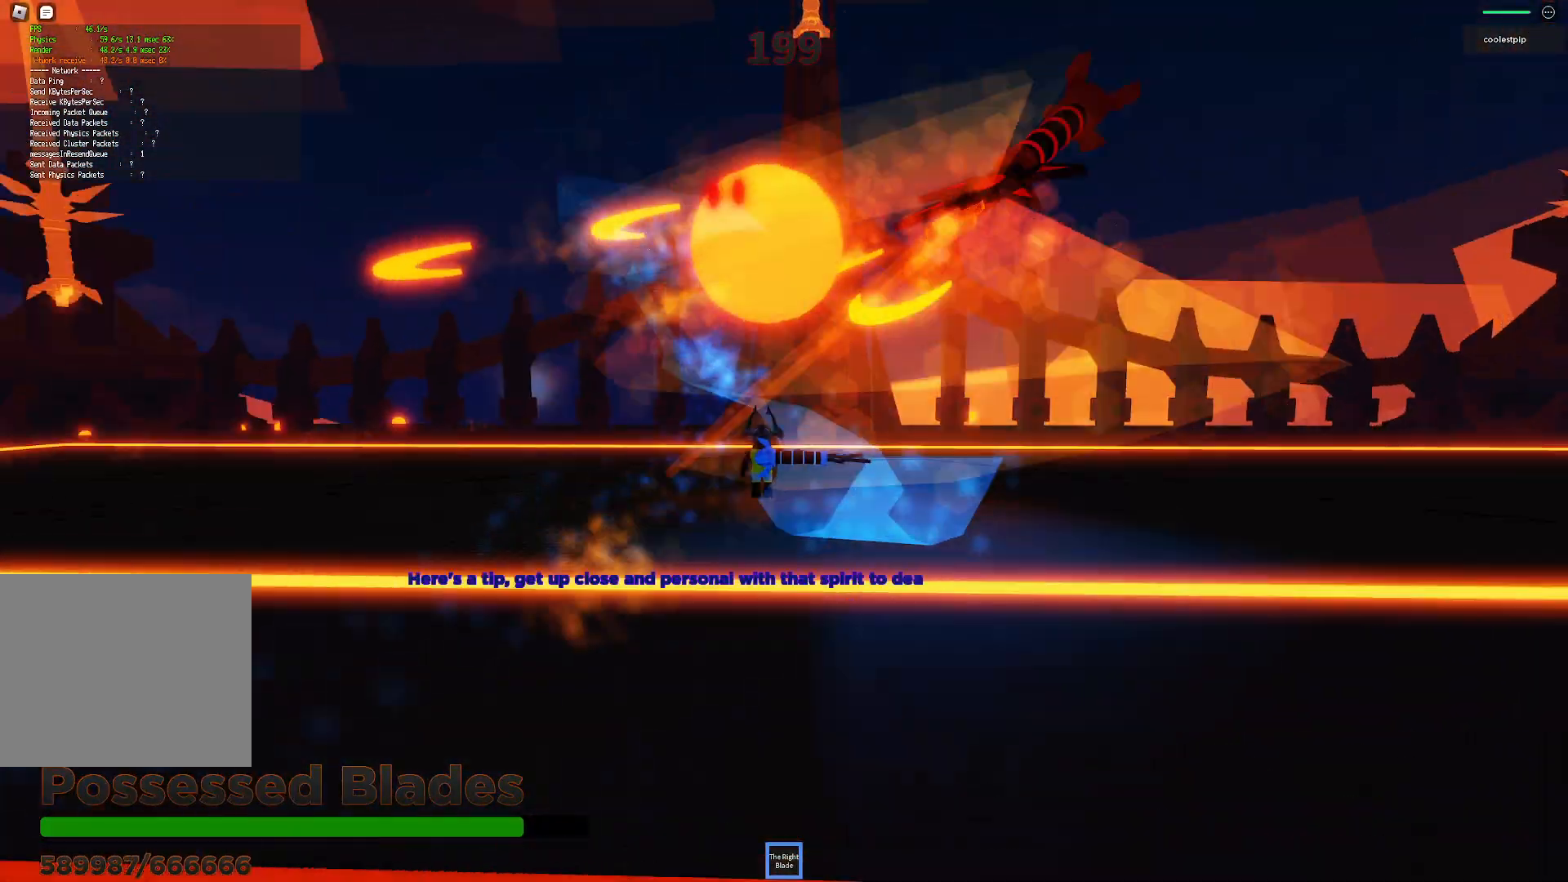
{"keys": ["space"], "events": [[250, "w", "down"], [433, "w", "up"]]}
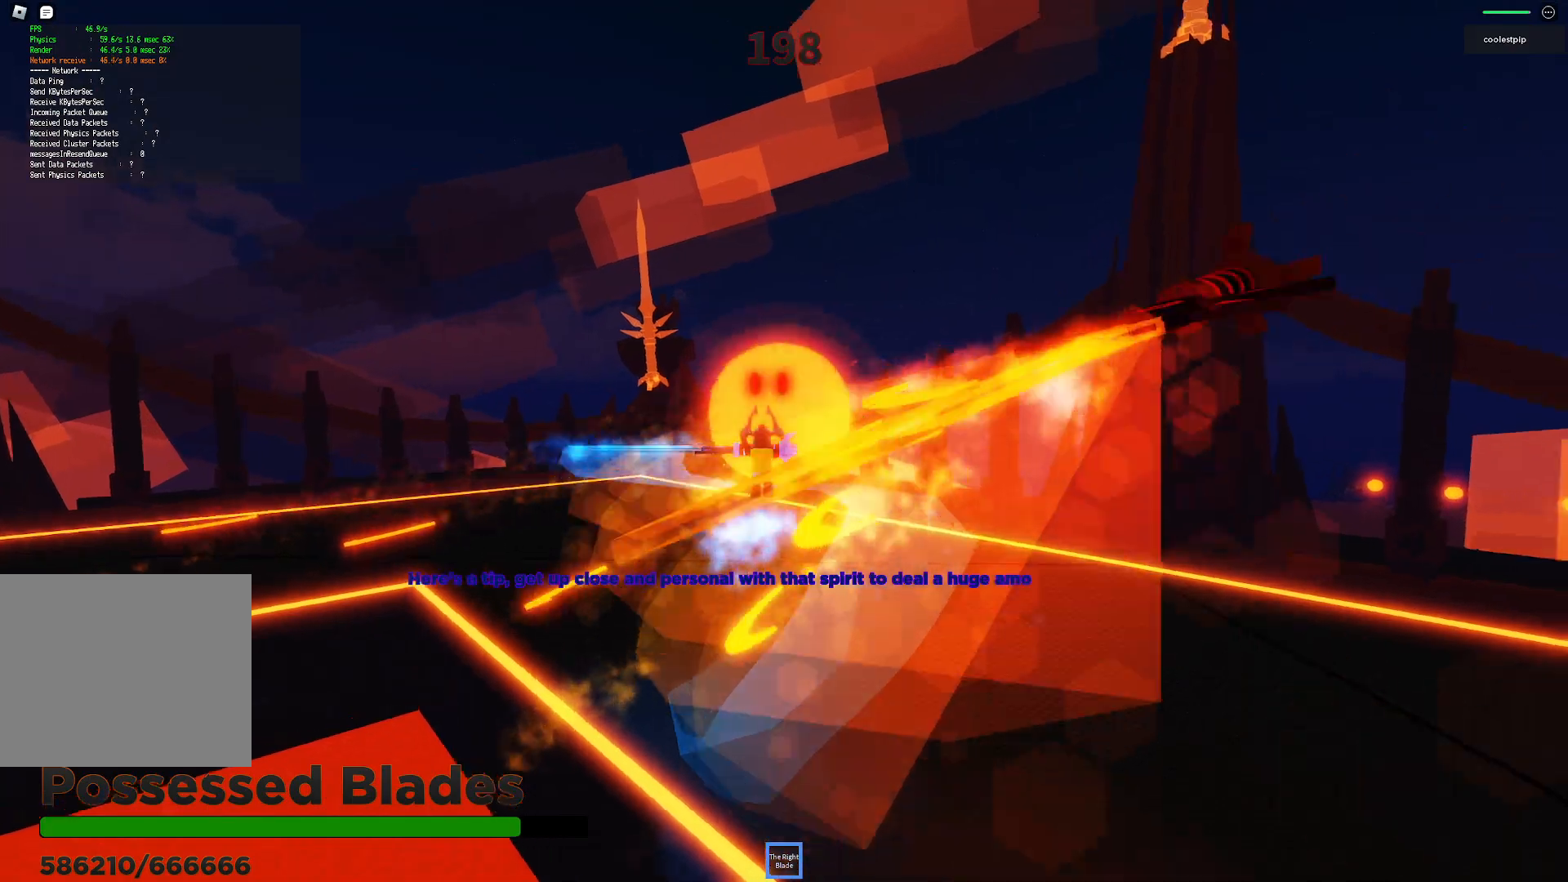
{"keys": ["a", "space"], "events": [[100, "w", "down"], [133, "a", "down"], [283, "w", "up"]]}
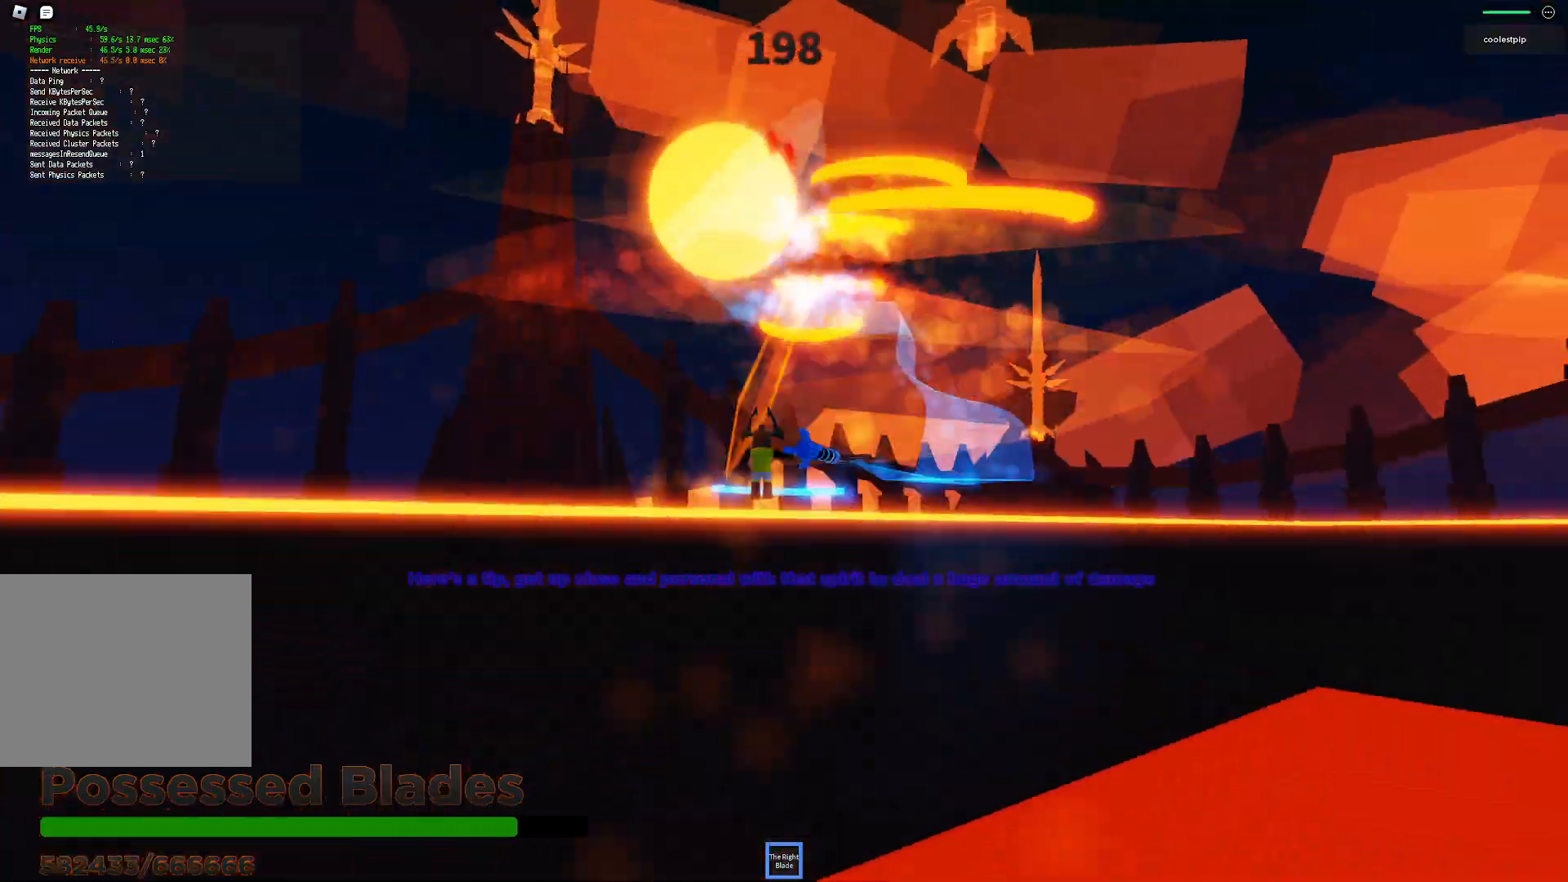
{"keys": ["space"], "events": [[50, "a", "up"], [133, "w", "down"], [283, "d", "down"], [383, "d", "up"], [383, "w", "up"]]}
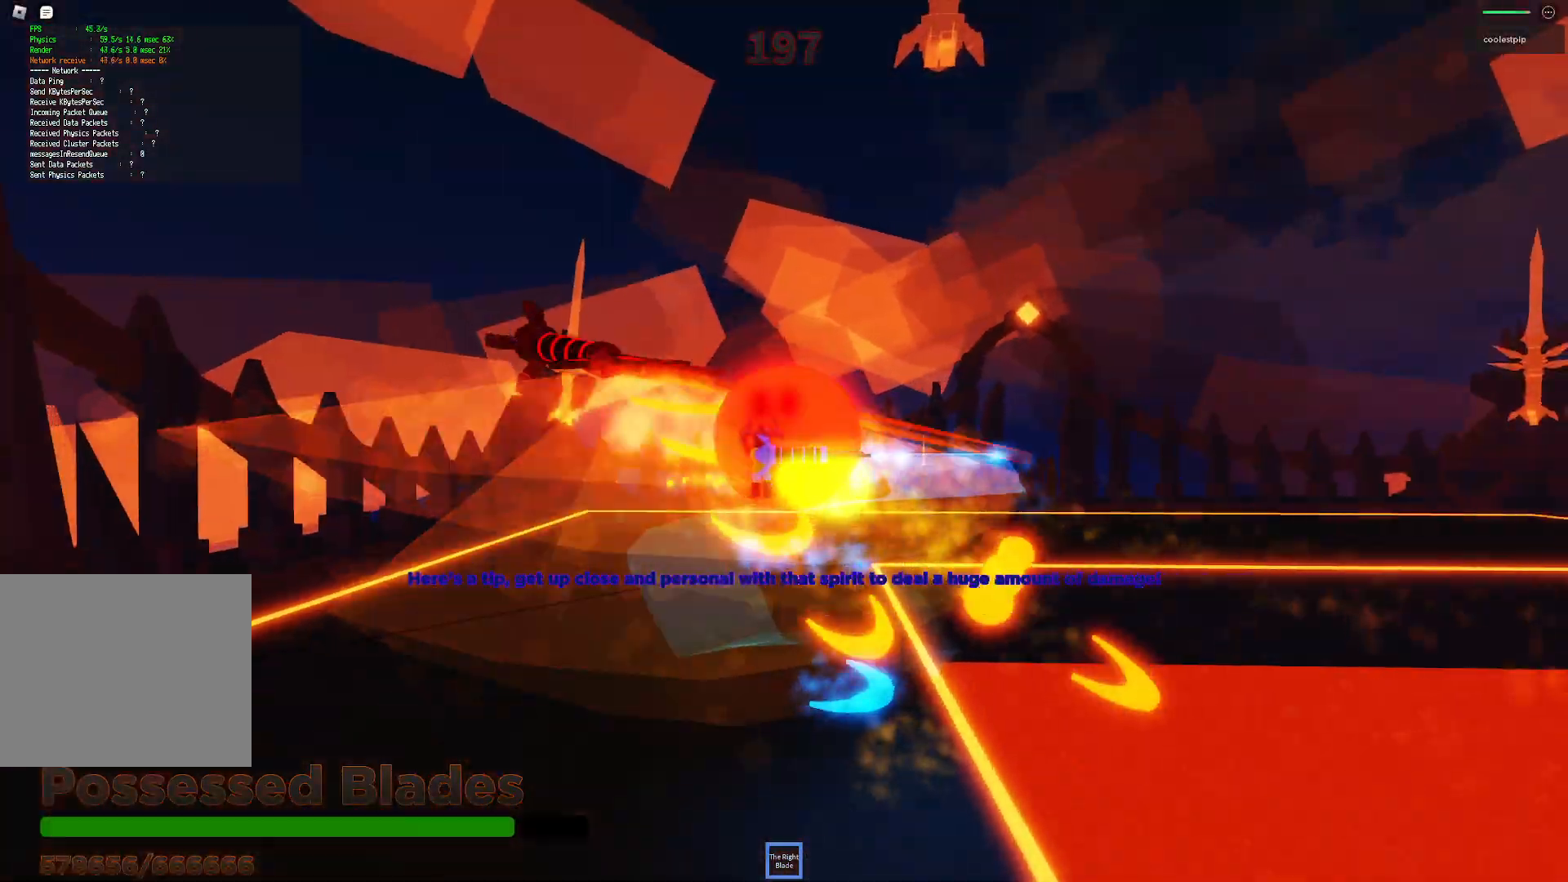
{"keys": ["d", "space"], "events": [[466, "d", "down"]]}
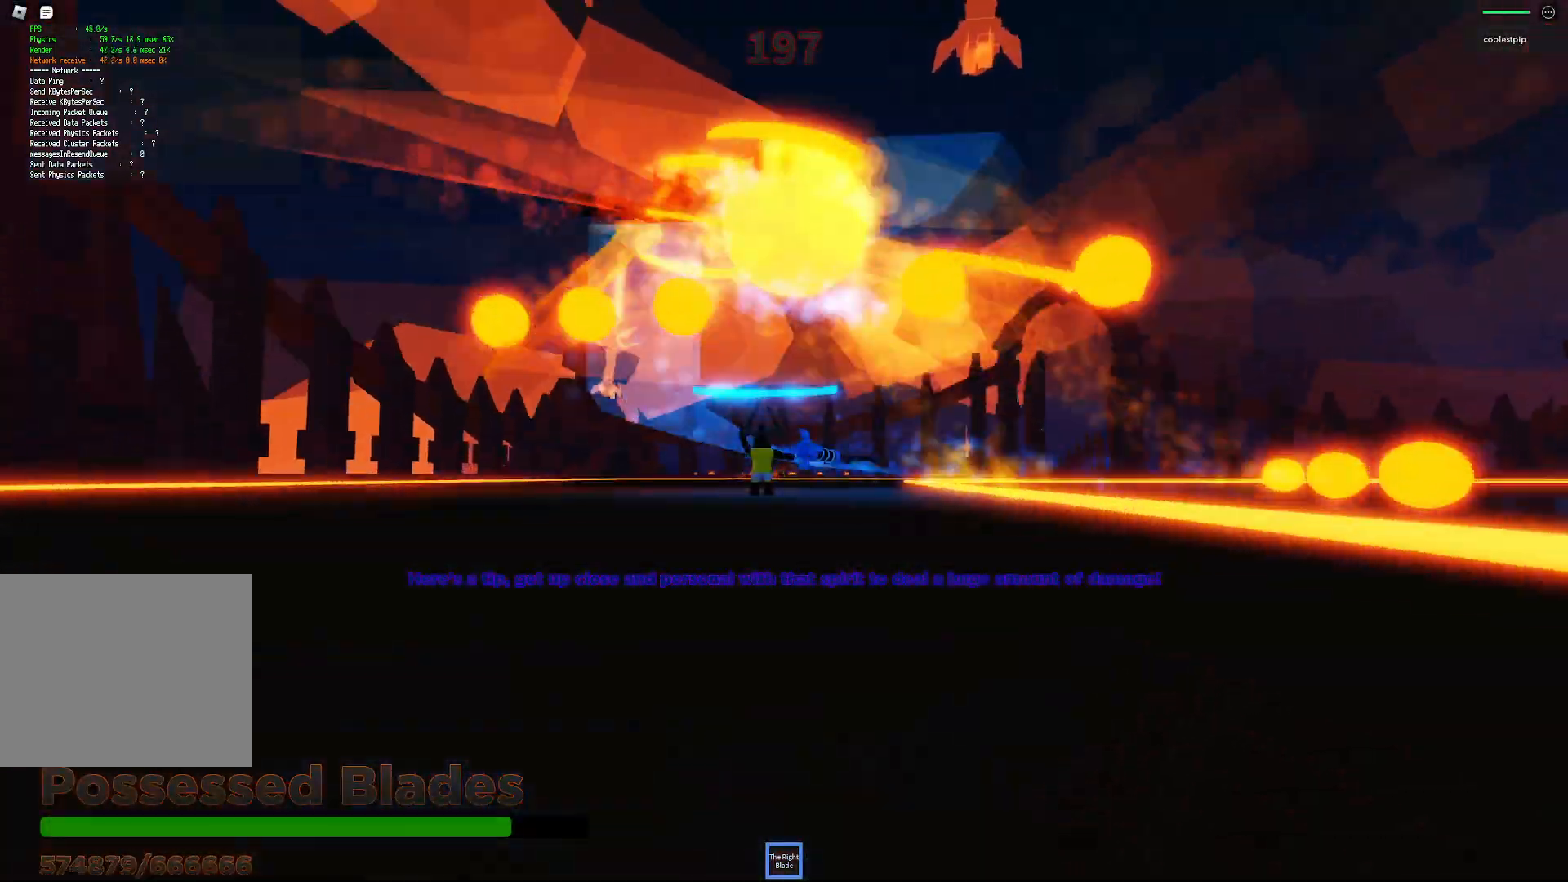
{"keys": ["d", "space"], "events": []}
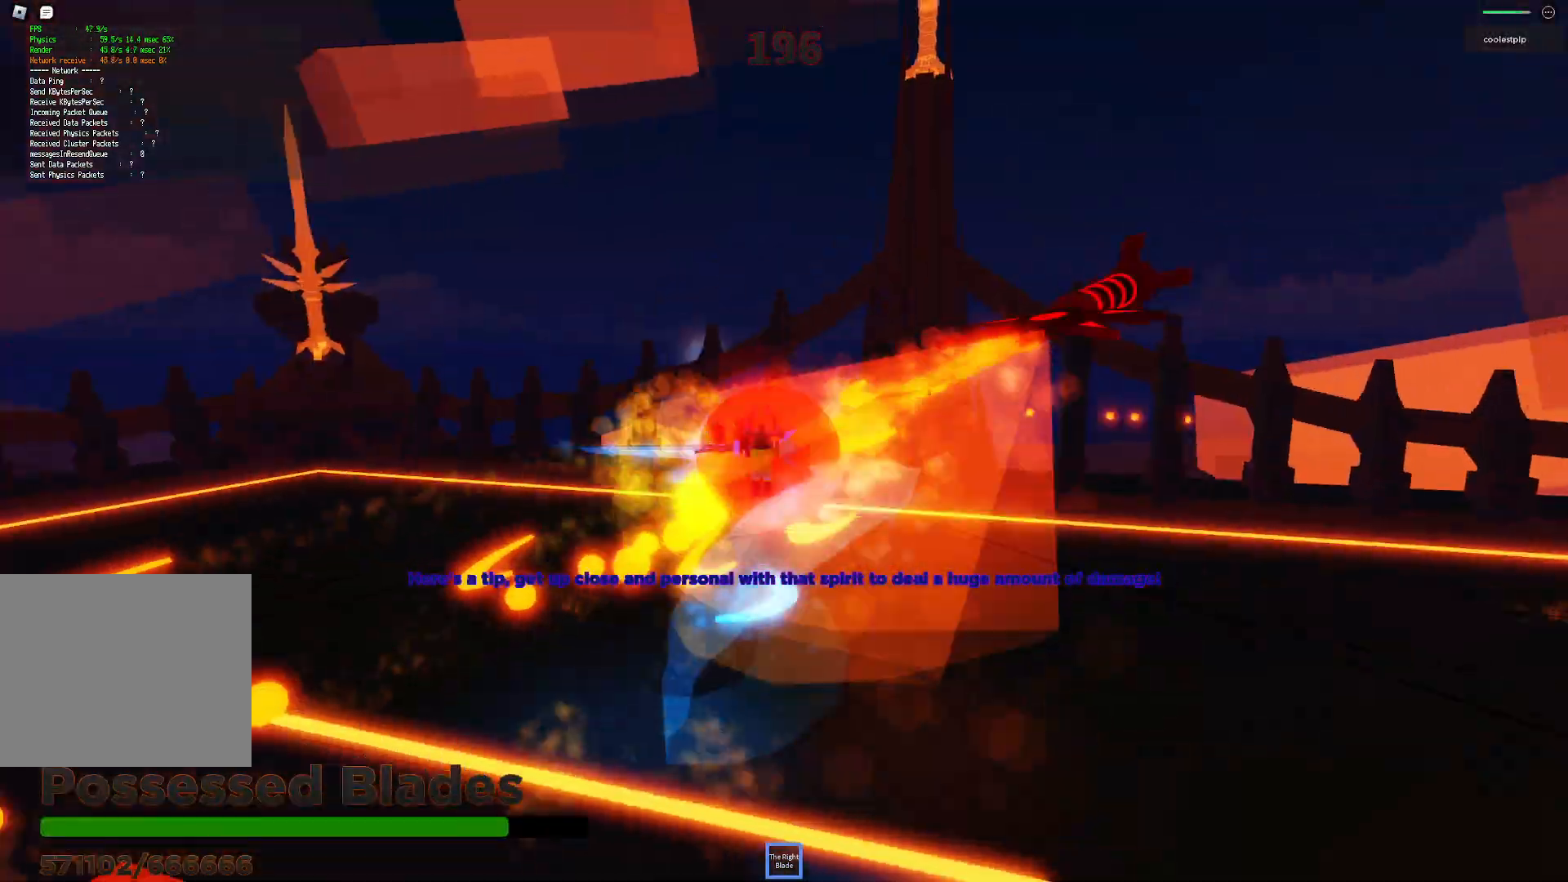
{"keys": ["d", "space", "w"], "events": [[483, "w", "down"]]}
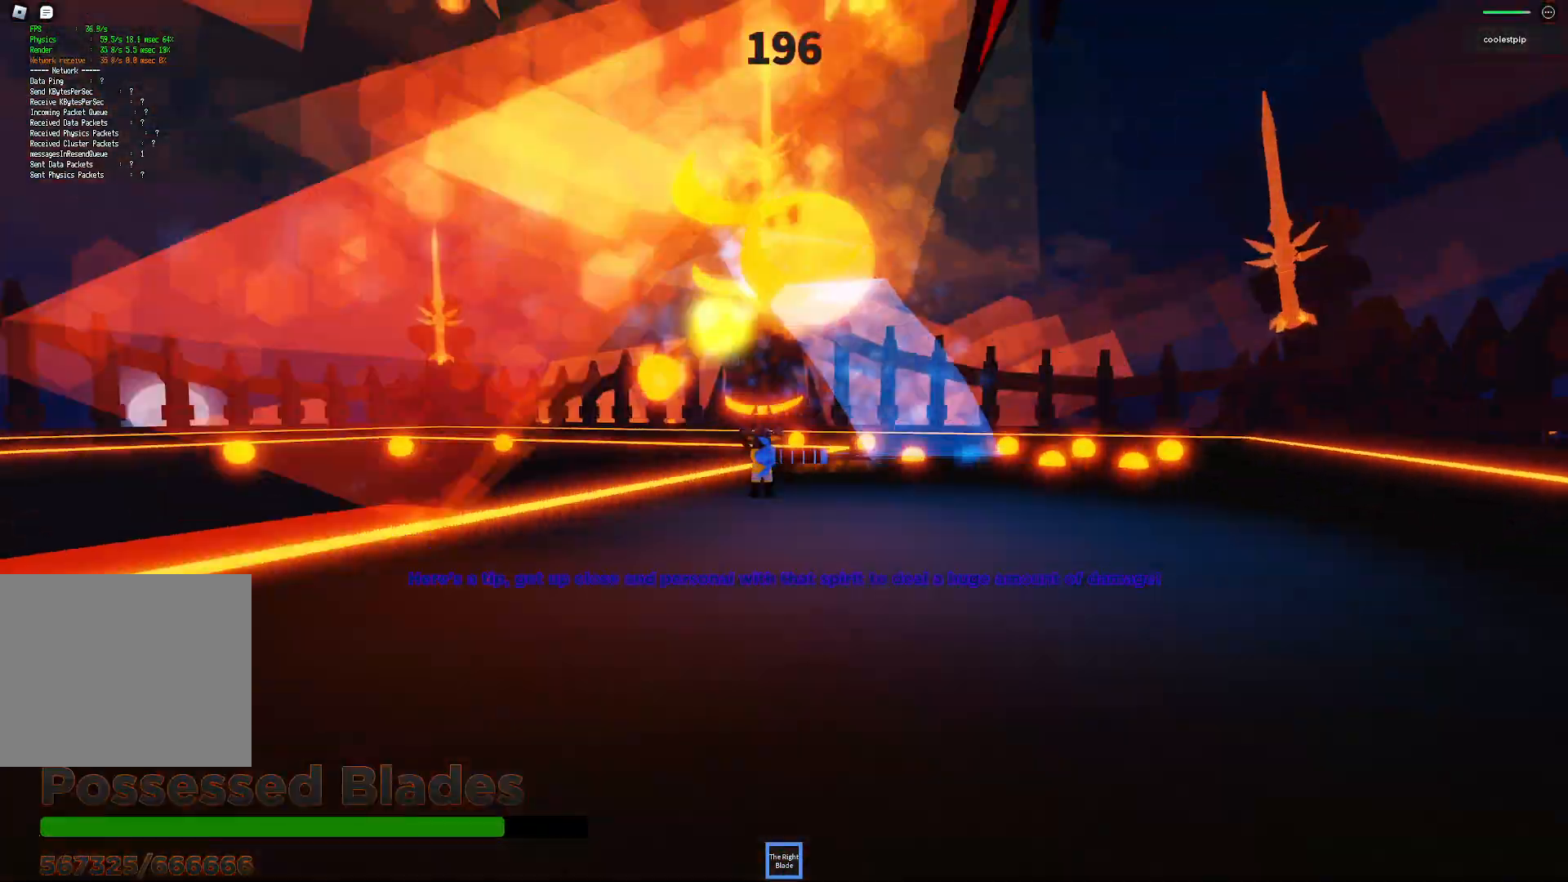
{"keys": ["a", "d", "space"], "events": [[450, "a", "down"], [450, "w", "up"]]}
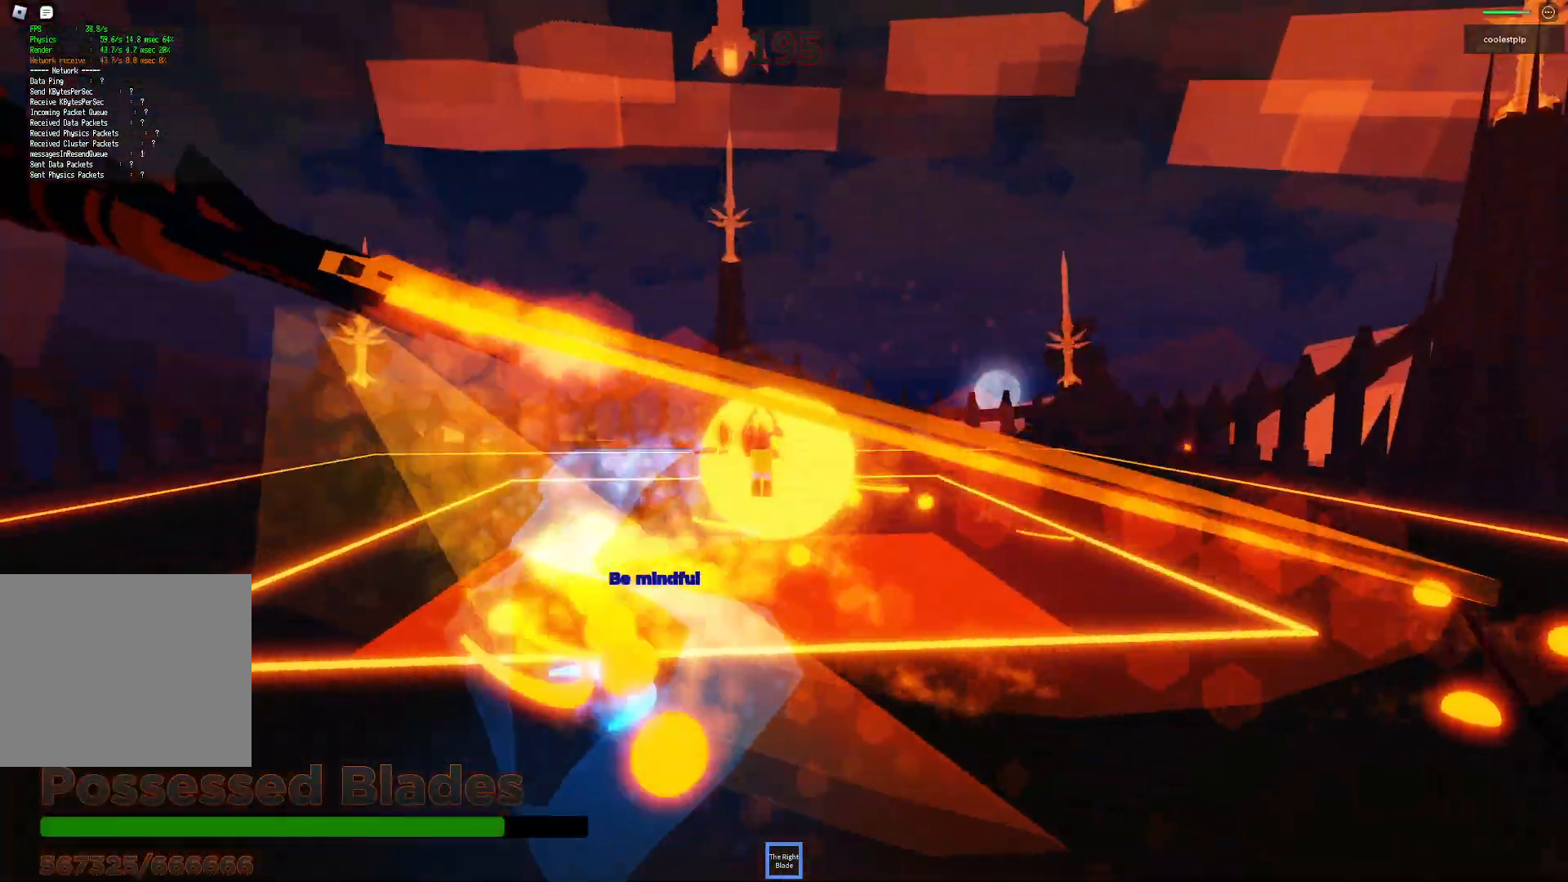
{"keys": ["space"], "events": [[50, "a", "up"], [66, "d", "up"], [316, "s", "down"], [366, "a", "down"], [450, "s", "up"], [483, "a", "up"]]}
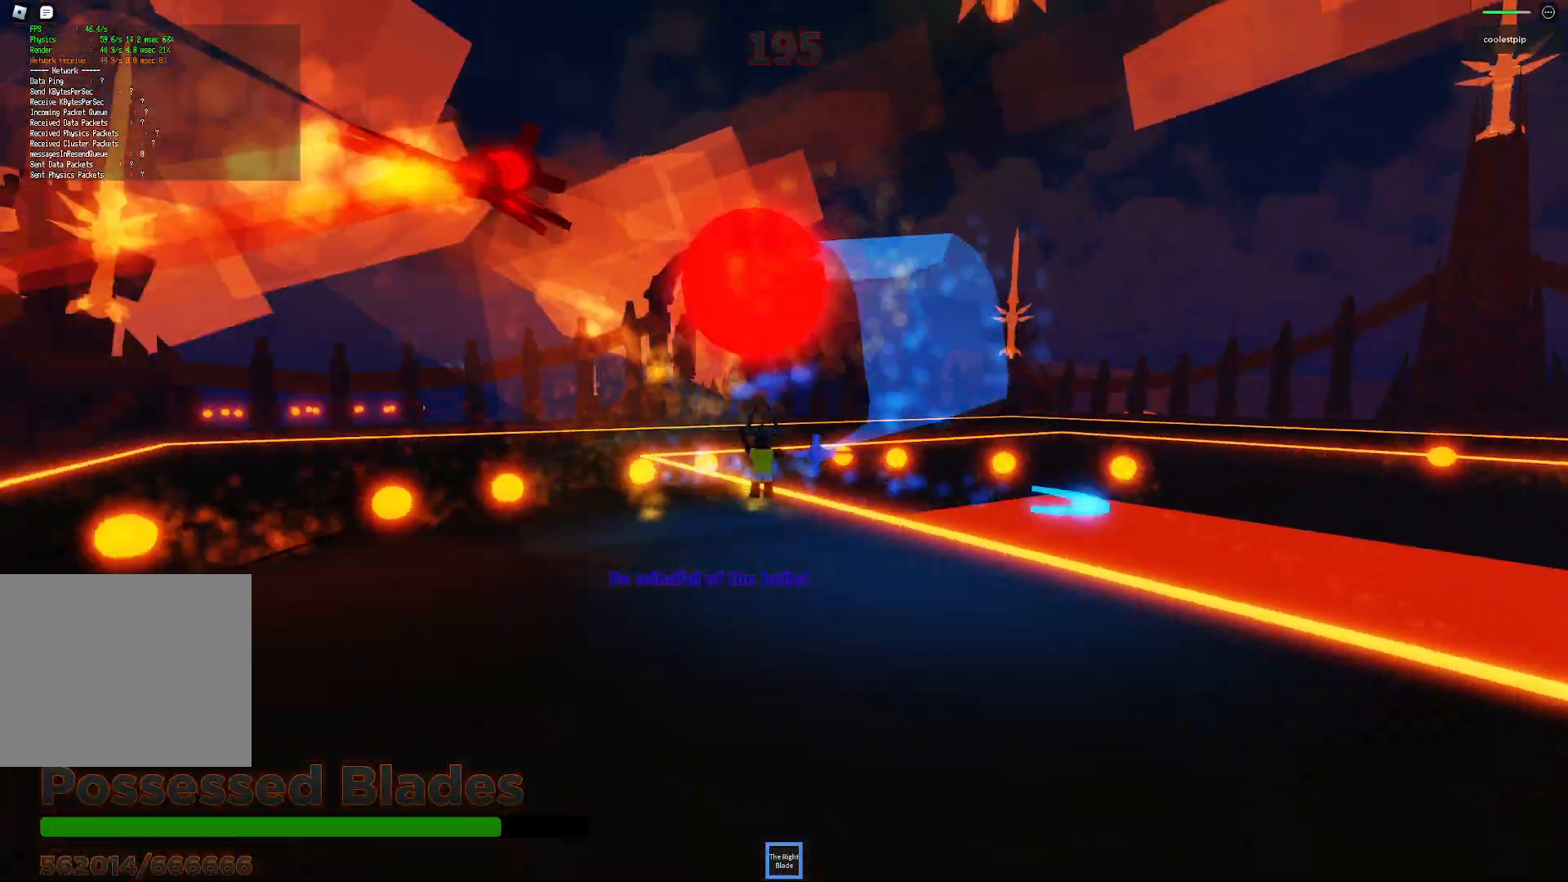
{"keys": ["s", "space"], "events": [[66, "a", "down"], [116, "w", "down"], [350, "a", "up"], [416, "w", "up"], [483, "d", "down"], [483, "s", "down"], [500, "d", "up"]]}
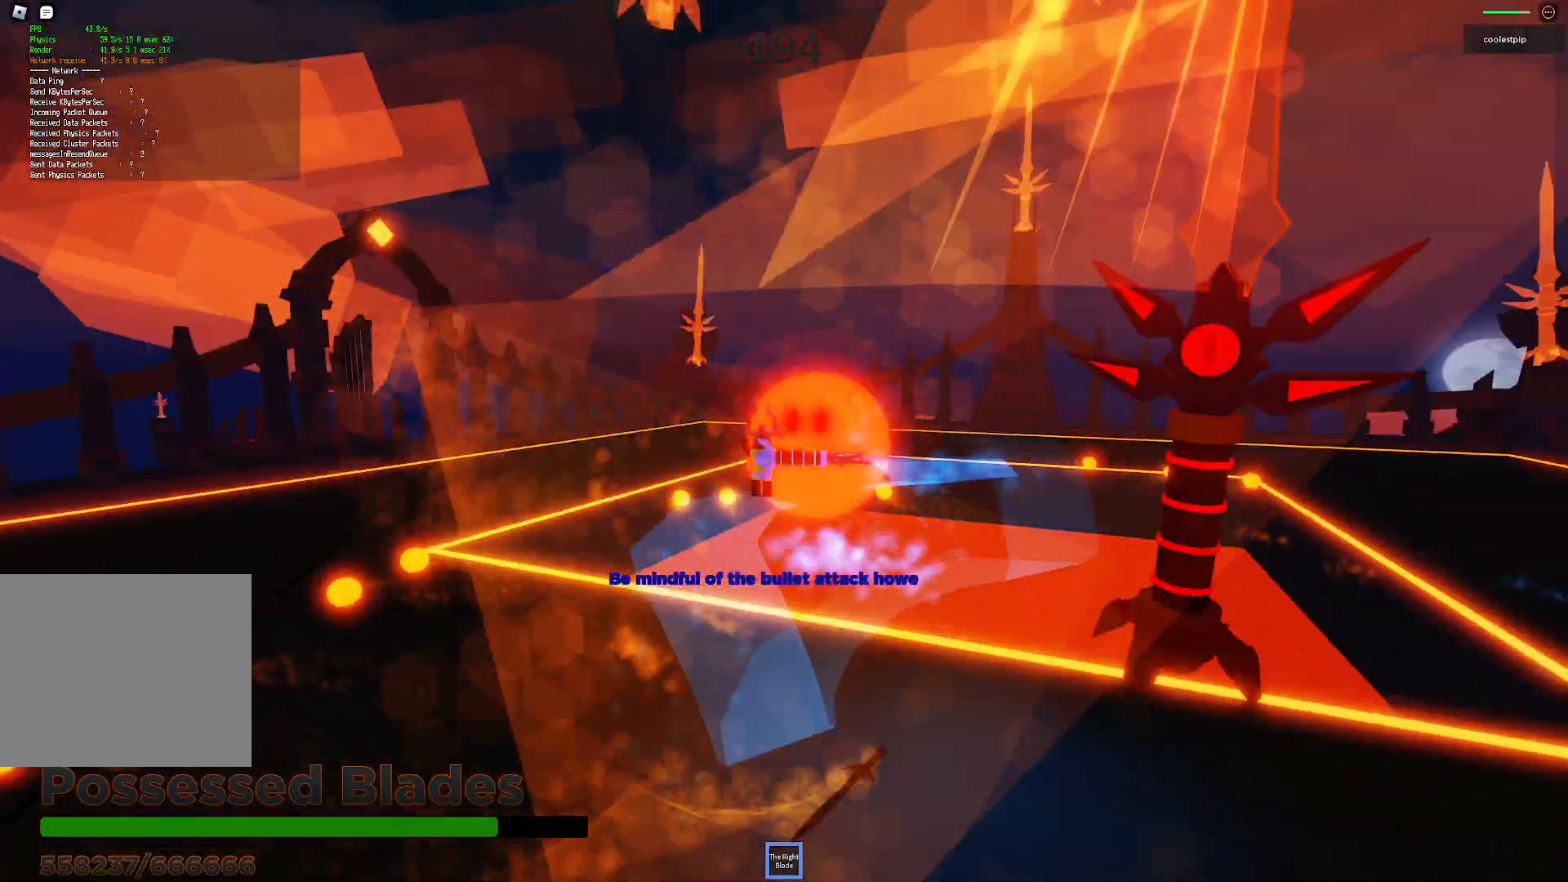
{"keys": ["space"], "events": [[33, "s", "up"], [83, "w", "down"], [150, "shift", "down"], [216, "shift", "up"], [266, "a", "down"], [300, "w", "up"], [450, "a", "up"]]}
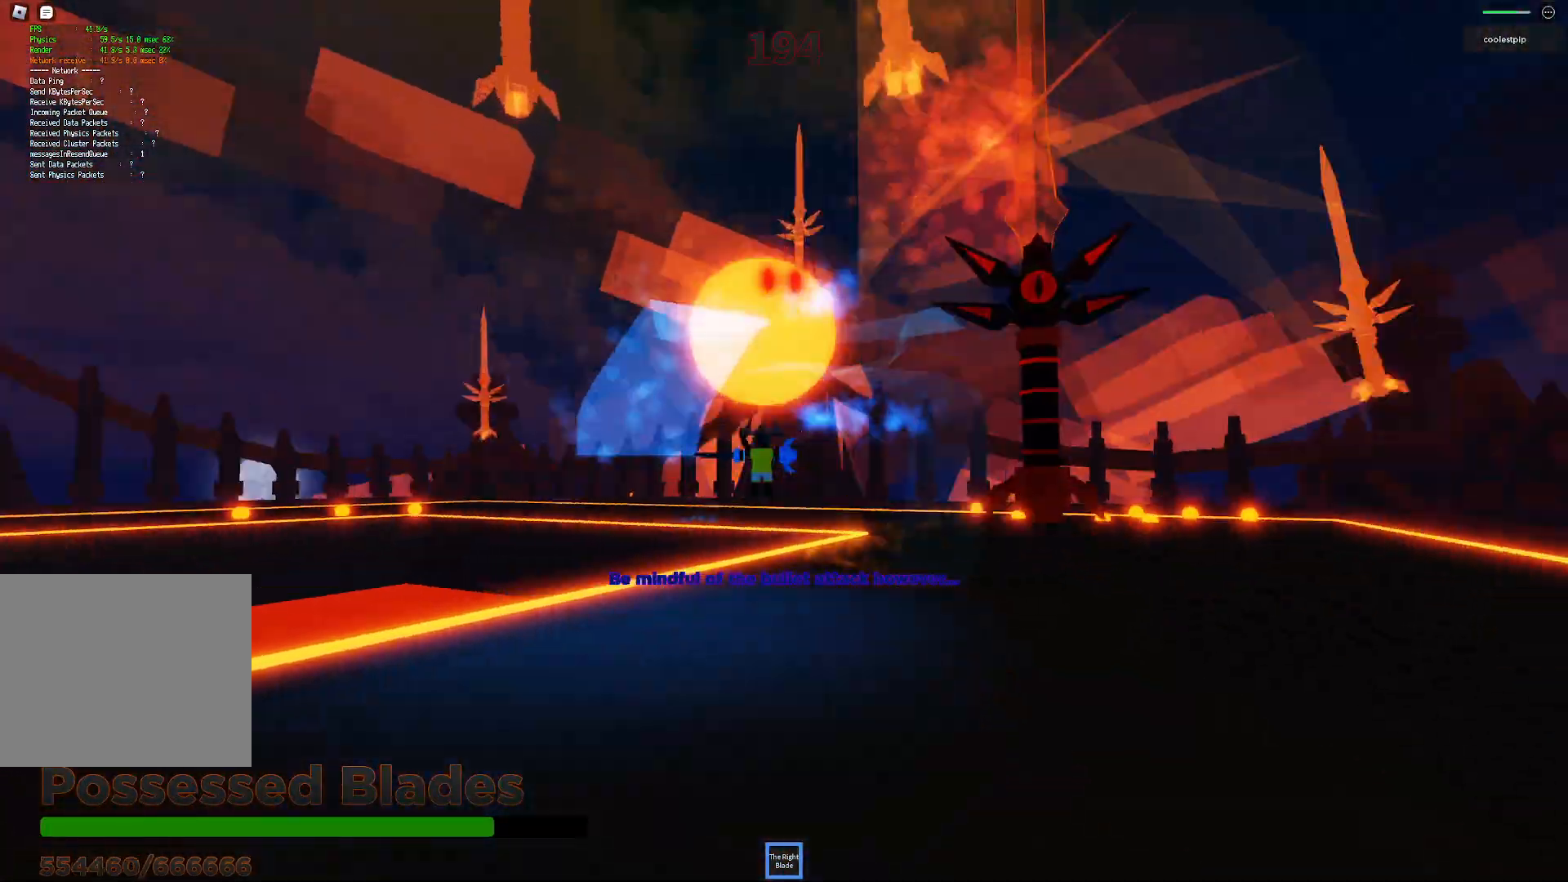
{"keys": ["a", "space", "w"], "events": [[266, "a", "down"], [450, "w", "down"]]}
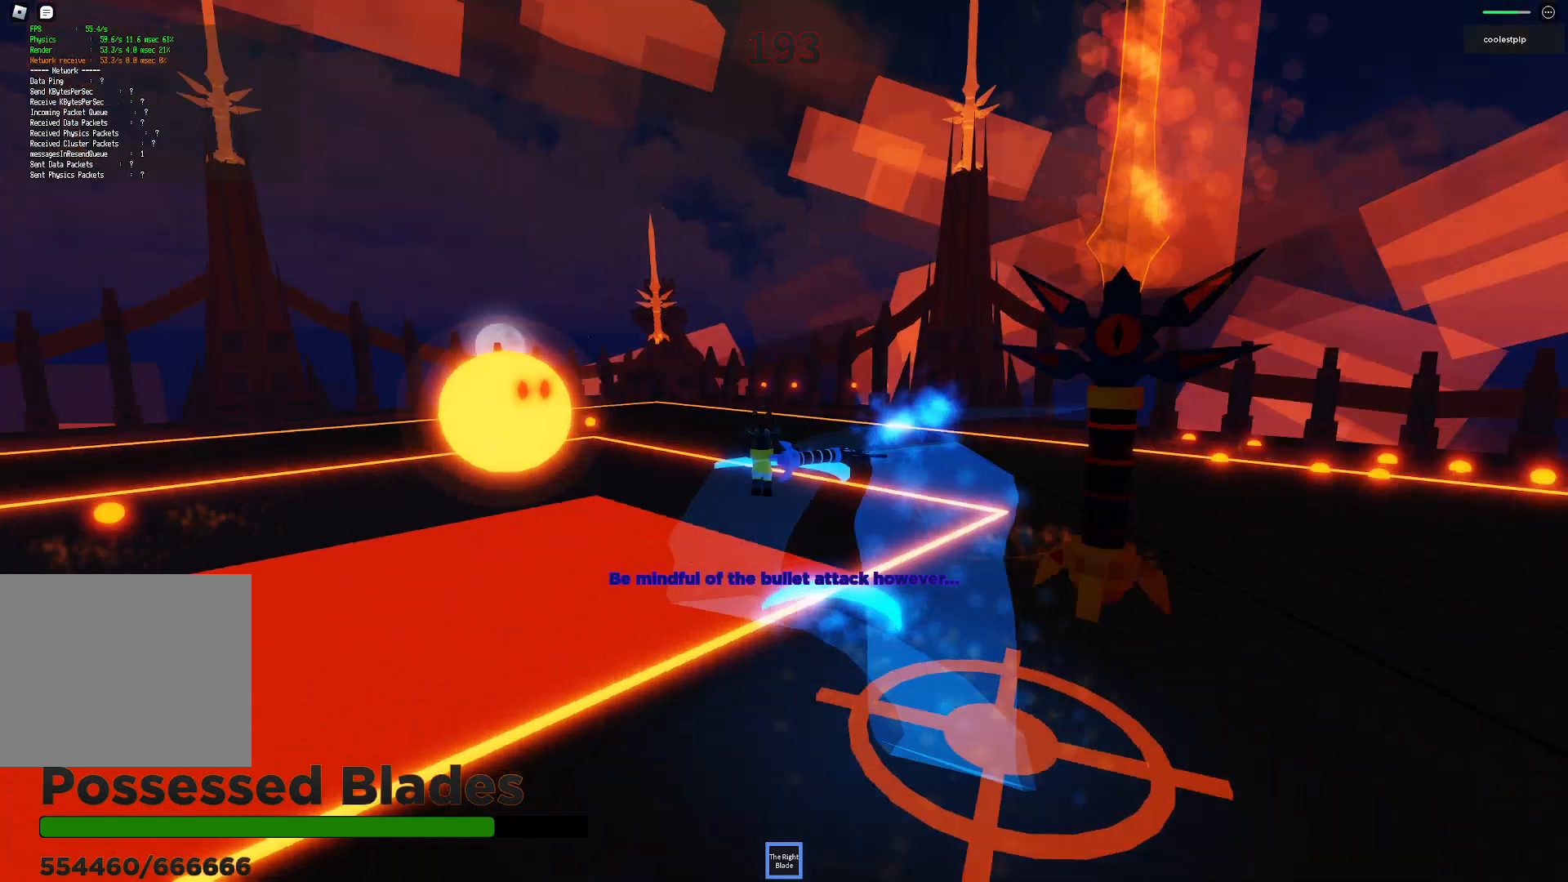
{"keys": ["a", "s", "shift"], "events": [[33, "w", "up"], [66, "a", "up"], [83, "a", "down"], [350, "s", "down"], [350, "shift", "down"], [450, "space", "up"]]}
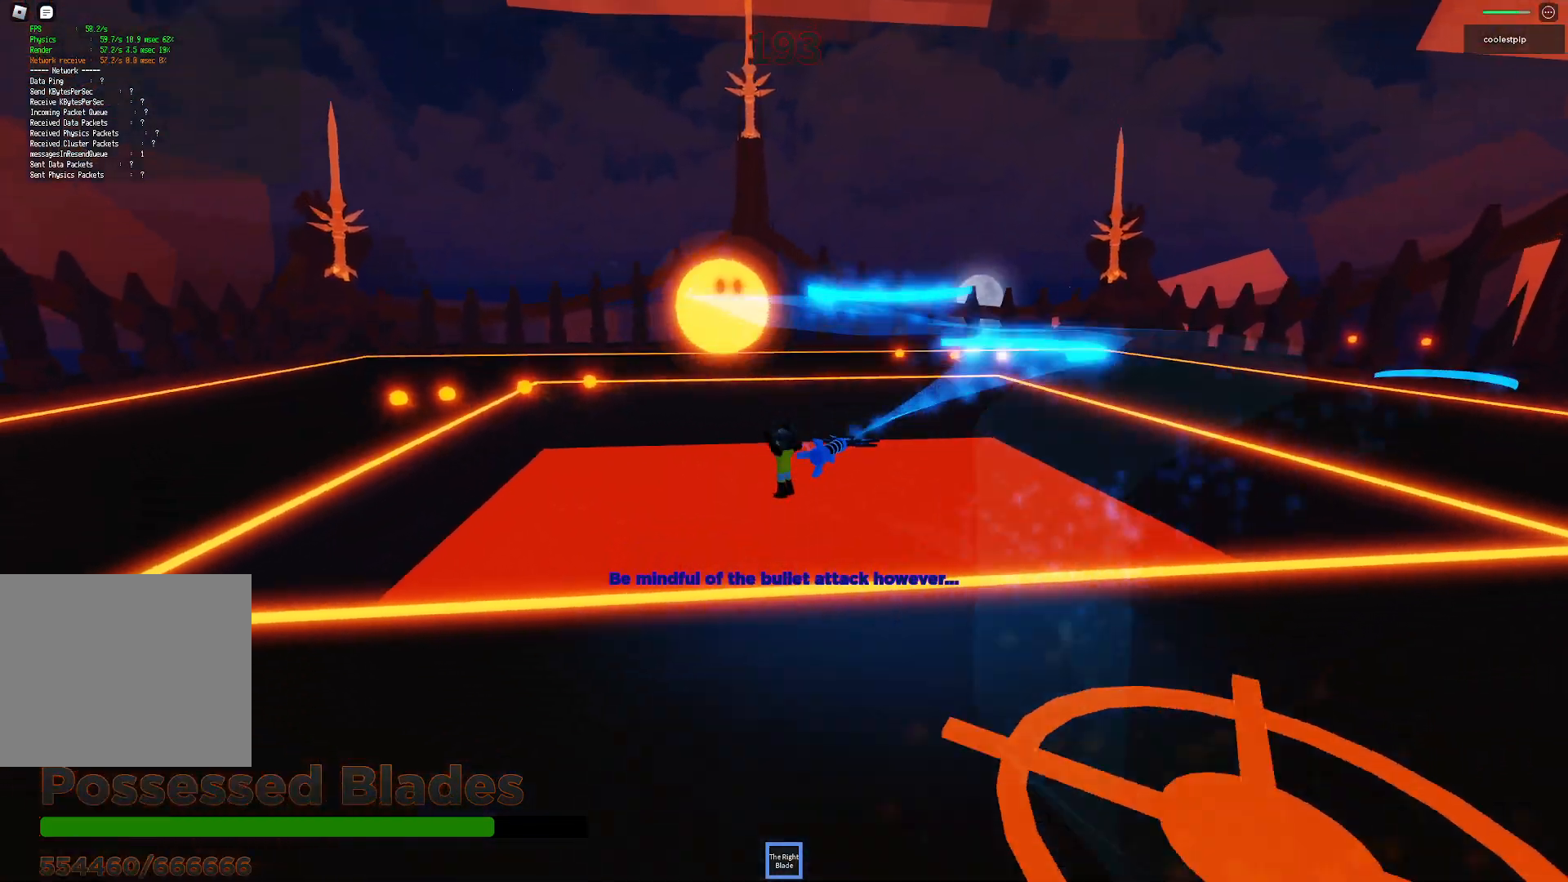
{"keys": ["a", "s"], "events": [[33, "shift", "up"]]}
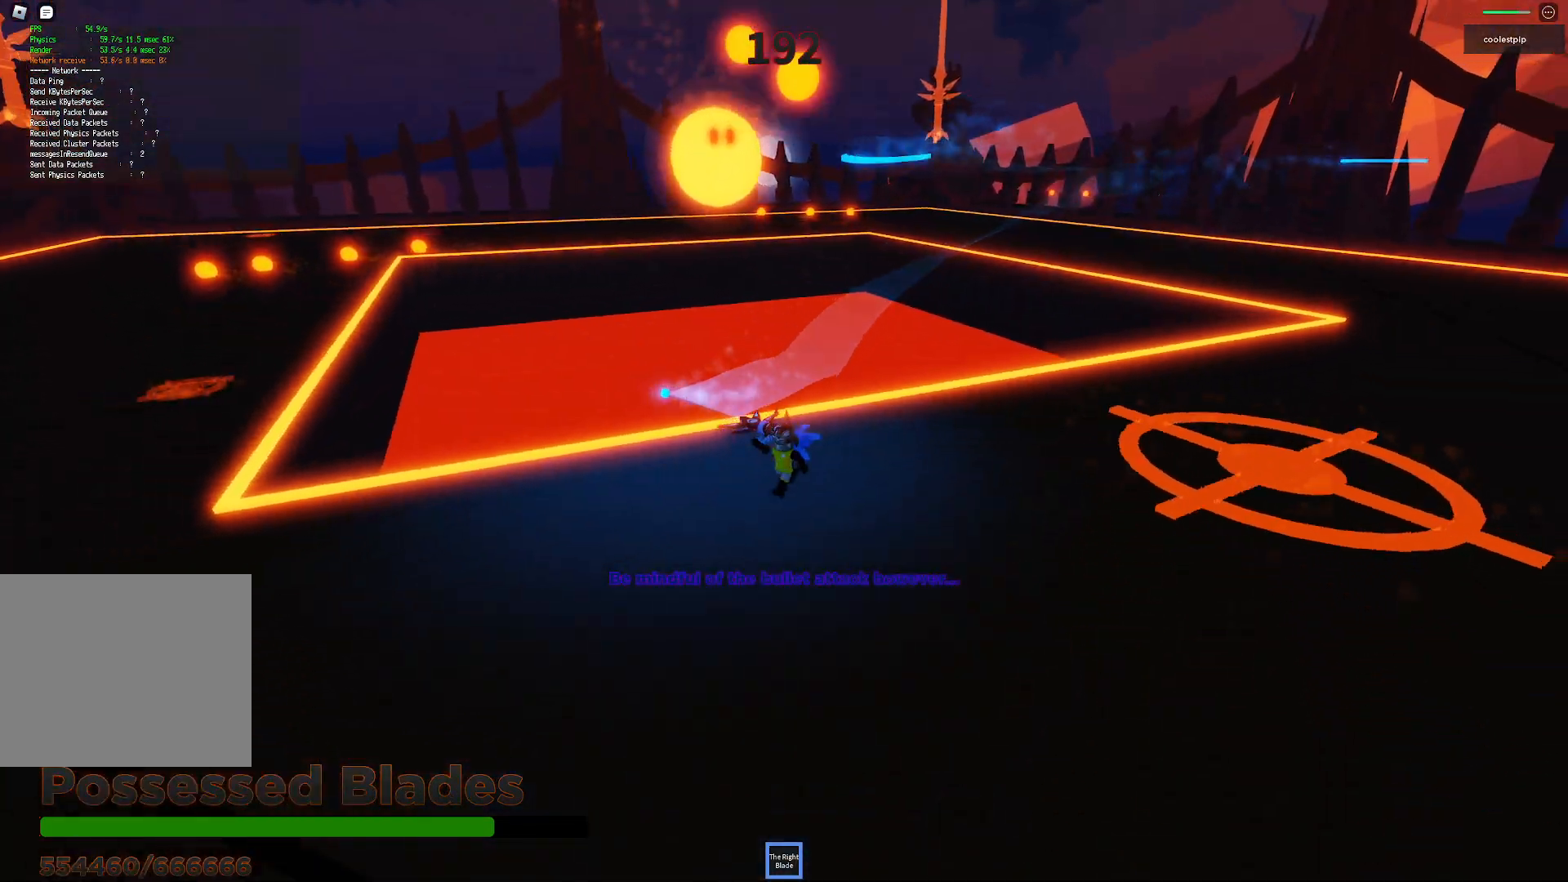
{"keys": ["a", "s"], "events": []}
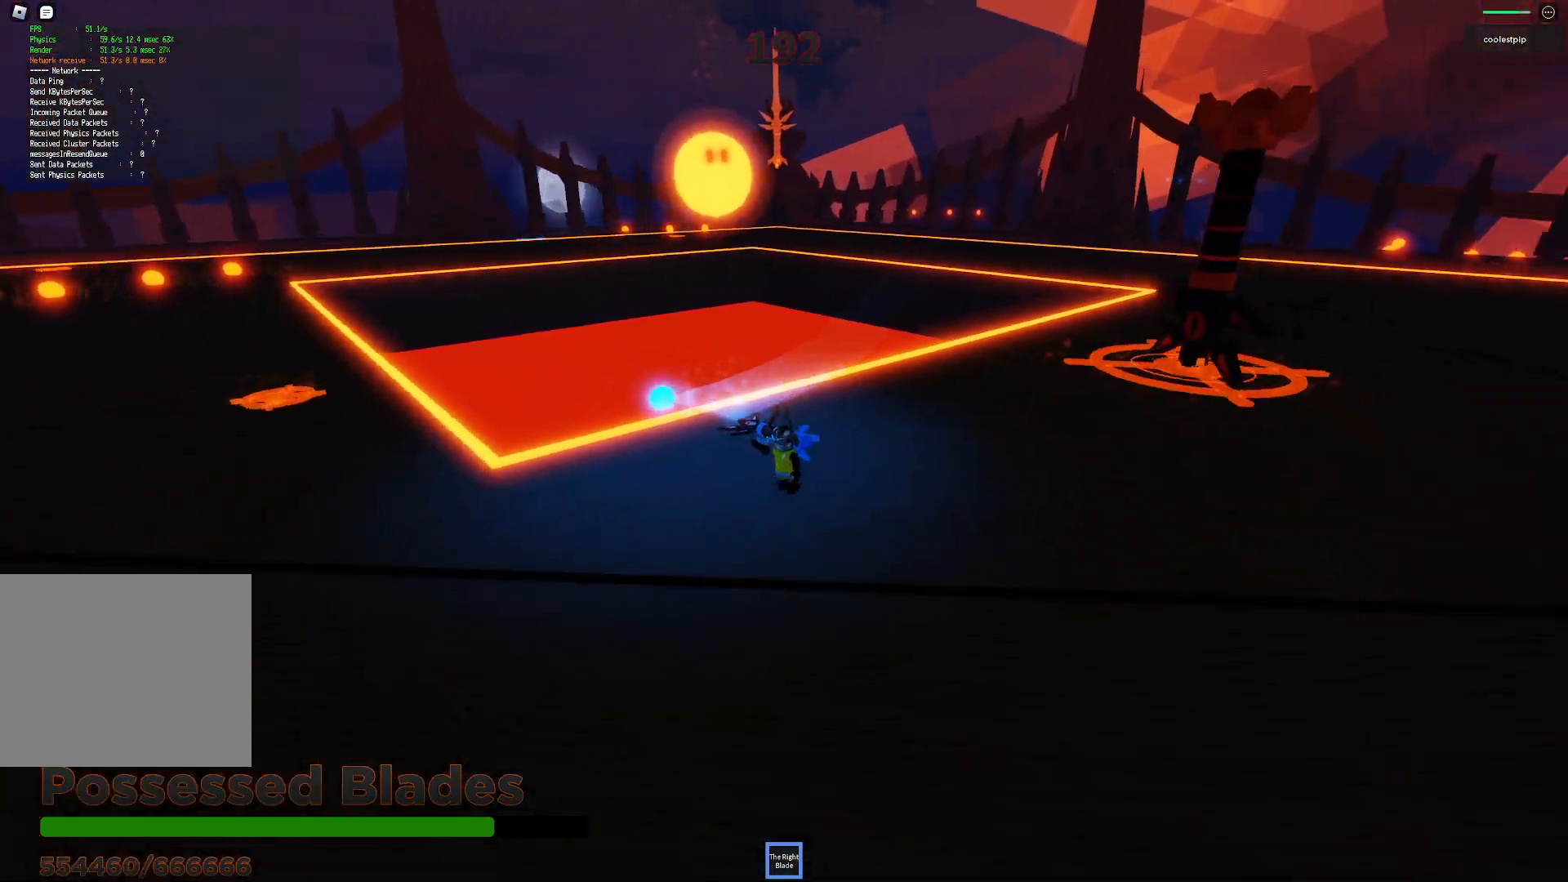
{"keys": ["a"], "events": [[350, "s", "up"]]}
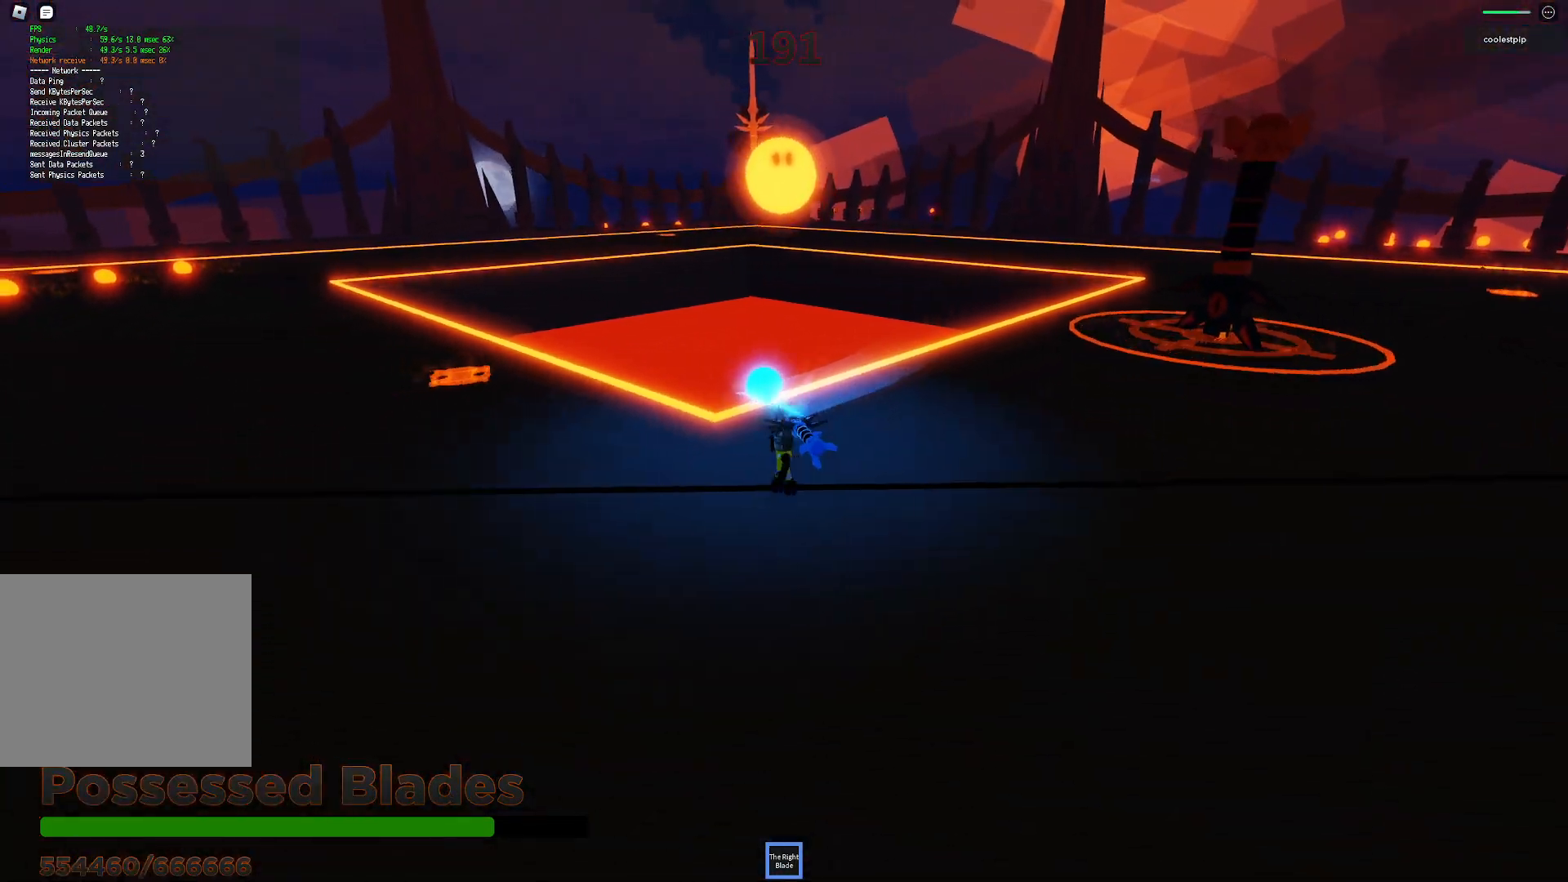
{"keys": [], "events": [[116, "a", "up"]]}
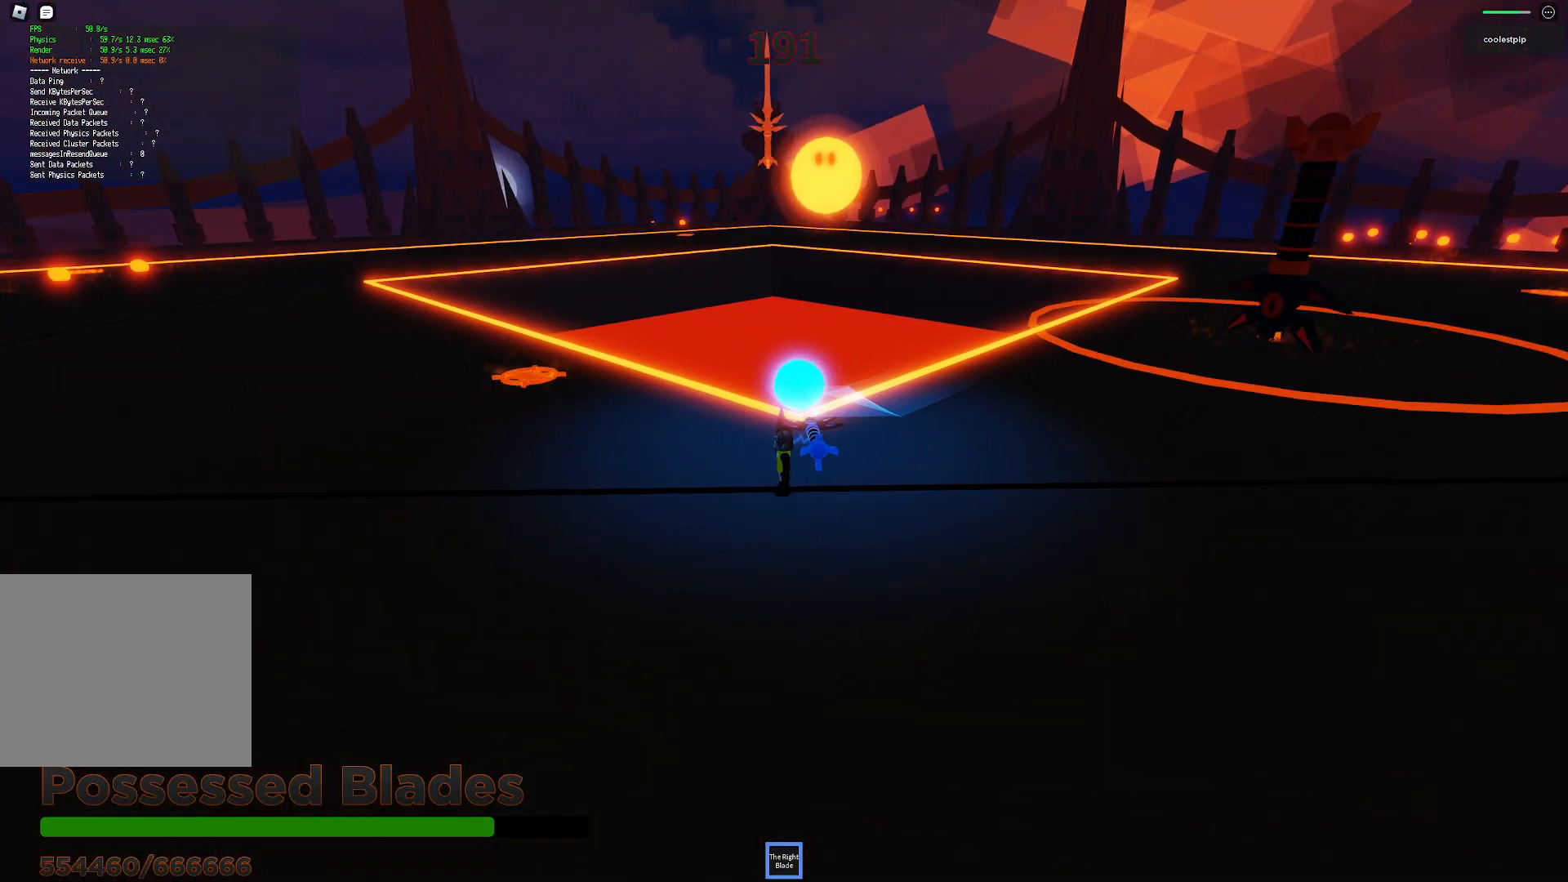
{"keys": [], "events": []}